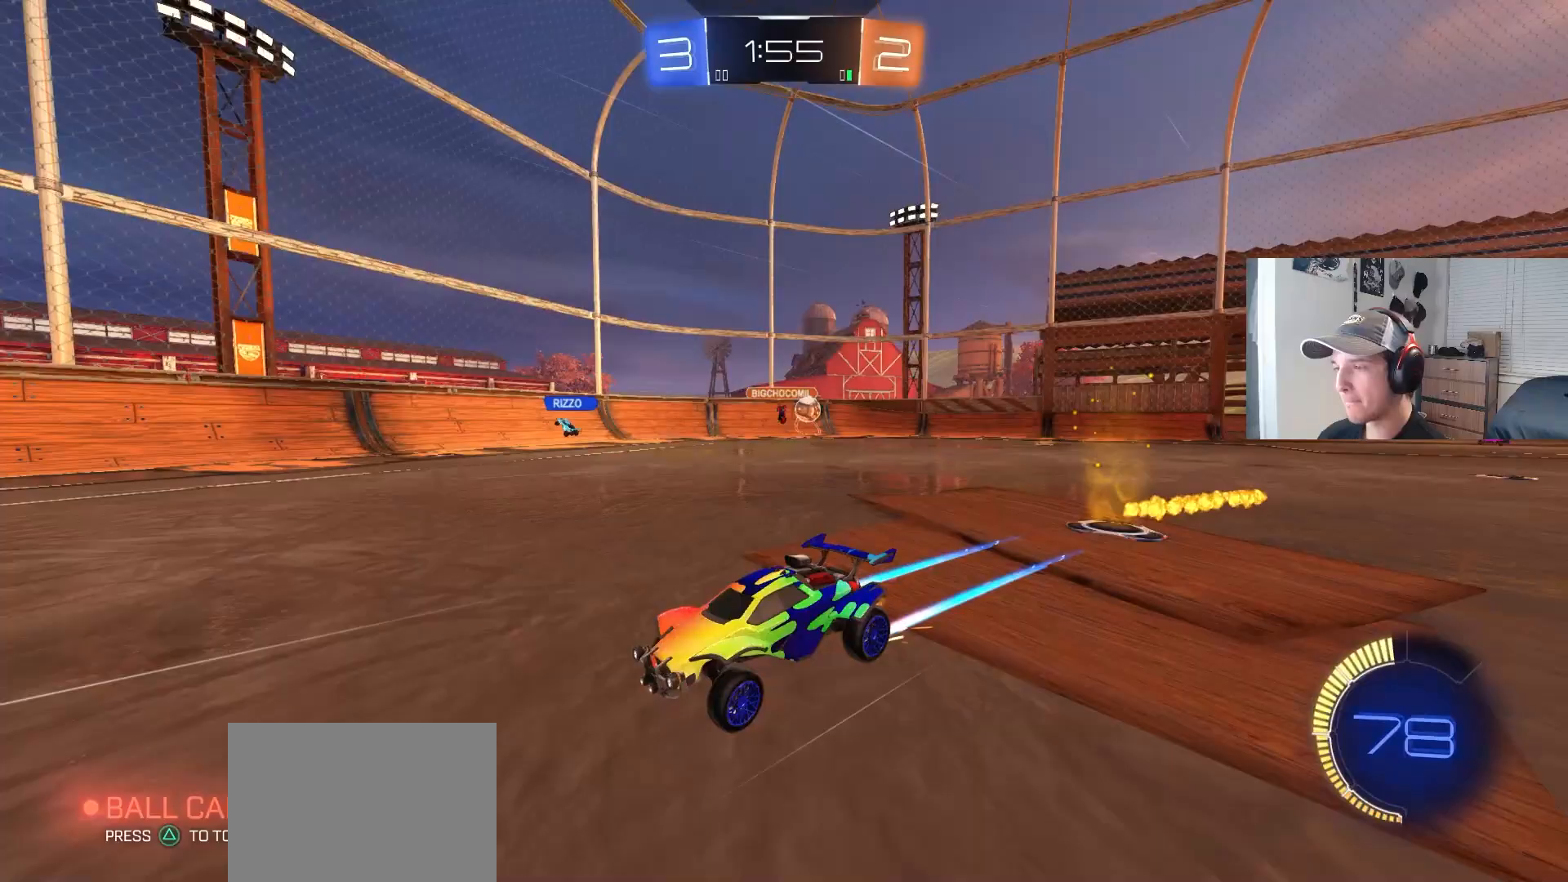
Gameplay with a controller (PlayStation layout); each line is a JSON object with the inputs held at the frame after it. "events" lists button and stick changes between this image and that frame as [ms after this image, input, new state], when the widget could be followed in between. Not read: R3.
{"buttons": ["R2"], "left_stick": "center", "right_stick": "center", "events": [[83, "left_stick", "center"], [150, "left_stick", "right"], [283, "left_stick", "center"]]}
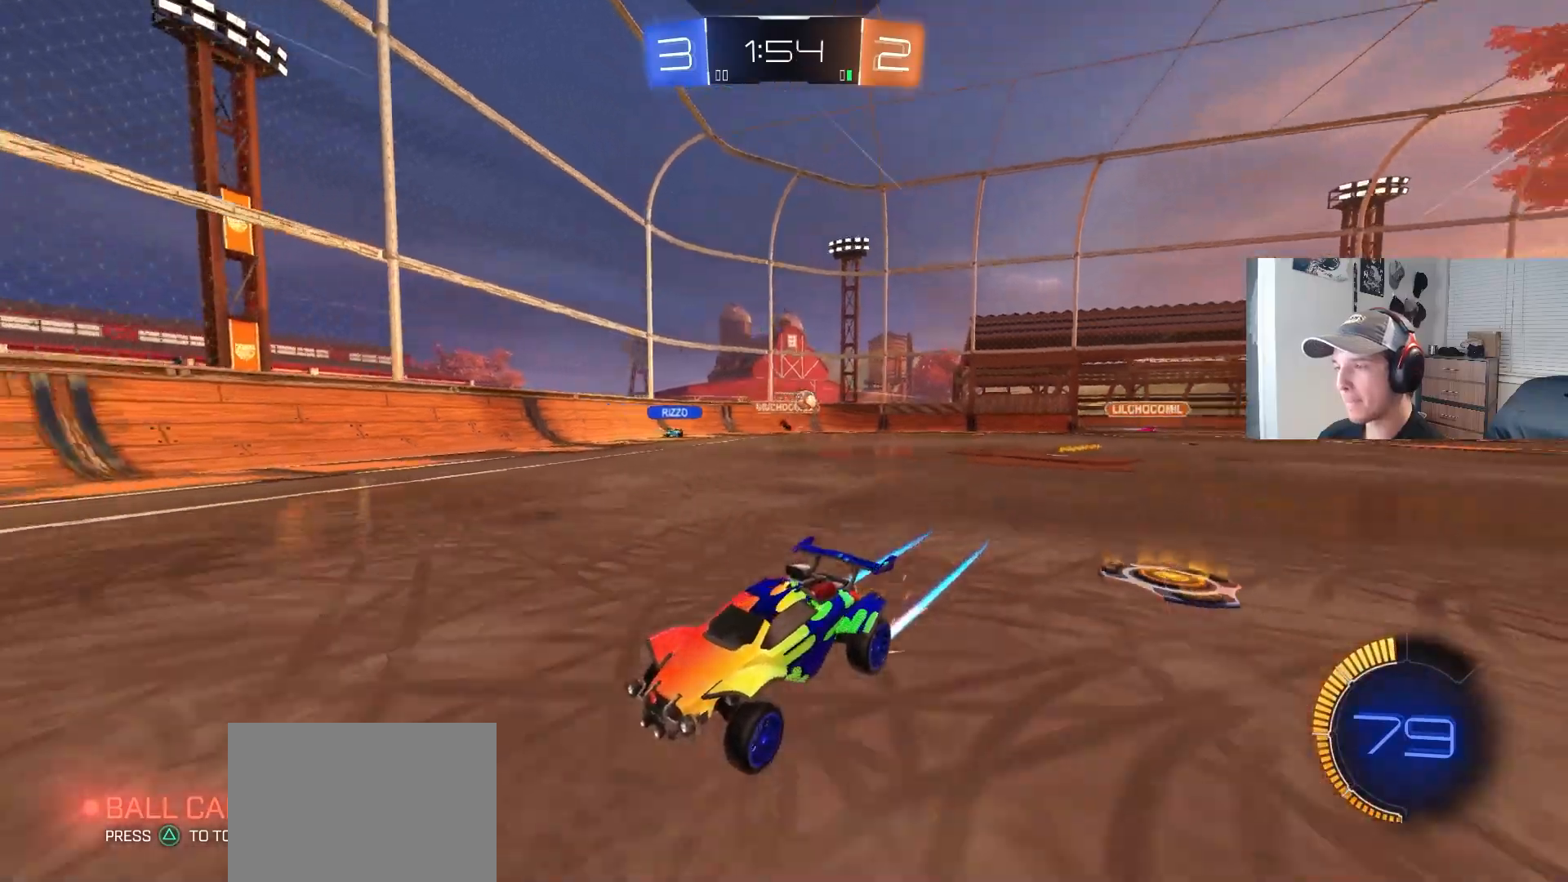
{"buttons": ["R2"], "left_stick": "right", "right_stick": "center", "events": [[150, "left_stick", "right"]]}
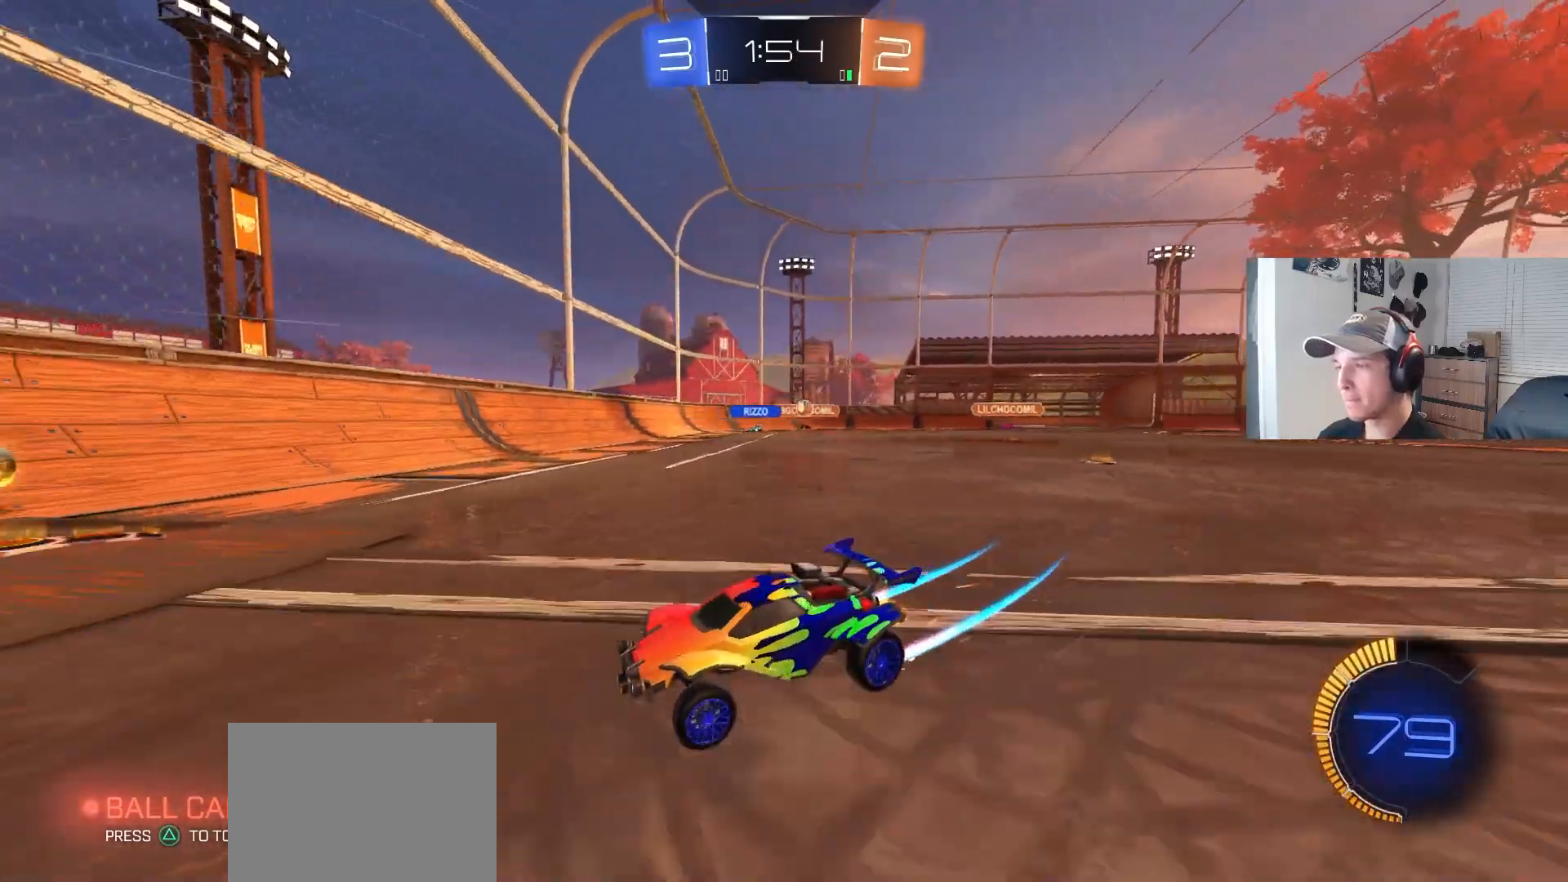
{"buttons": ["L1", "R2"], "left_stick": "left", "right_stick": "center", "events": [[133, "L1", "down"], [167, "left_stick", "left"], [267, "L1", "up"], [483, "L1", "down"]]}
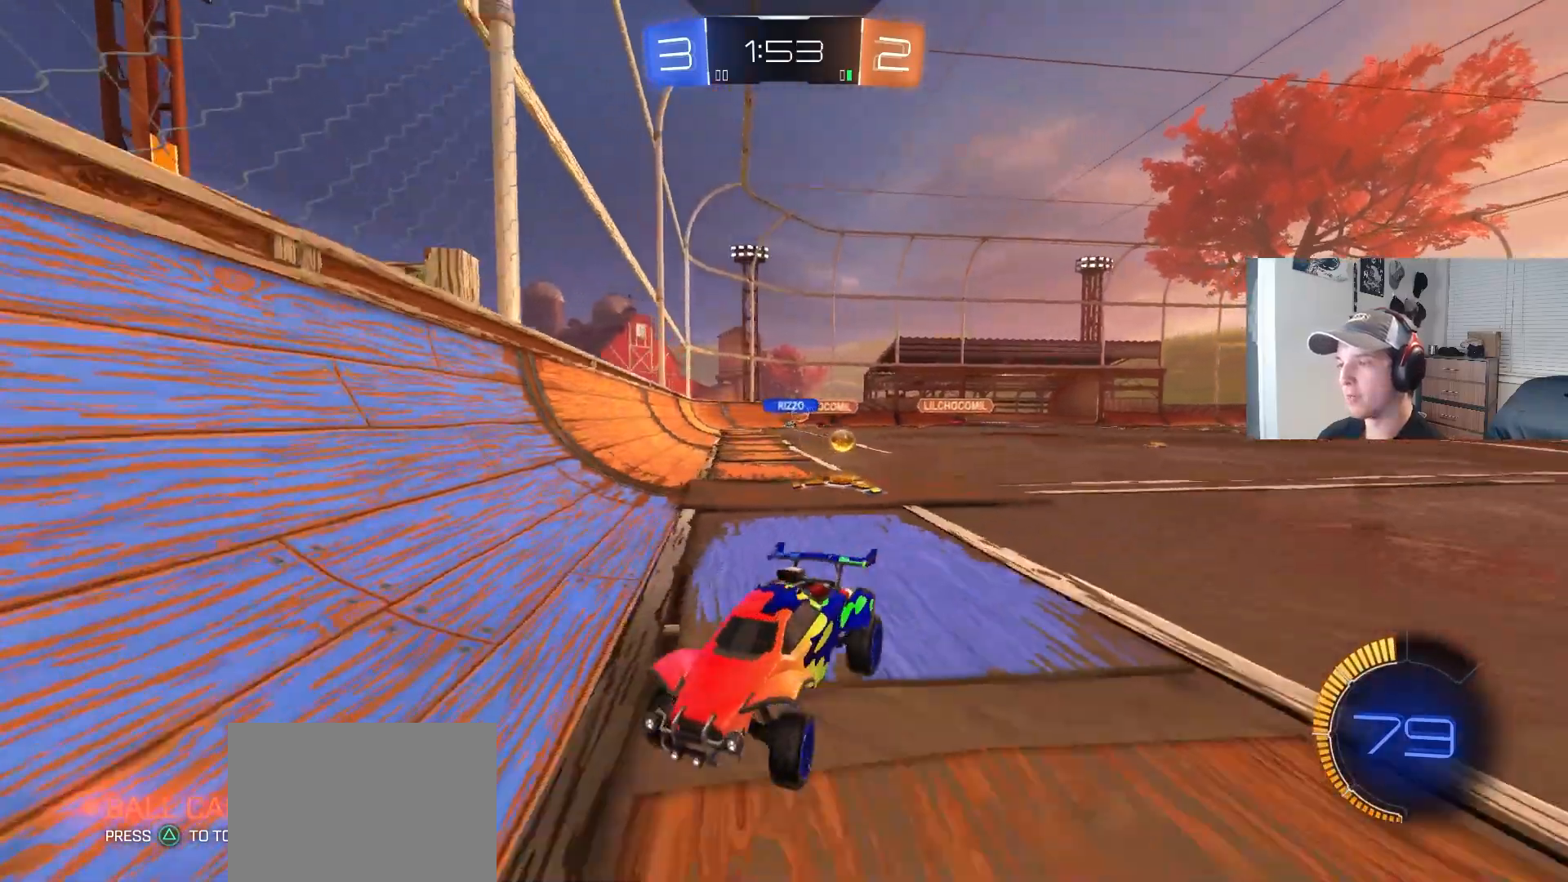
{"buttons": ["R2"], "left_stick": "left", "right_stick": "center", "events": [[83, "L1", "up"], [300, "L1", "down"], [400, "L1", "up"]]}
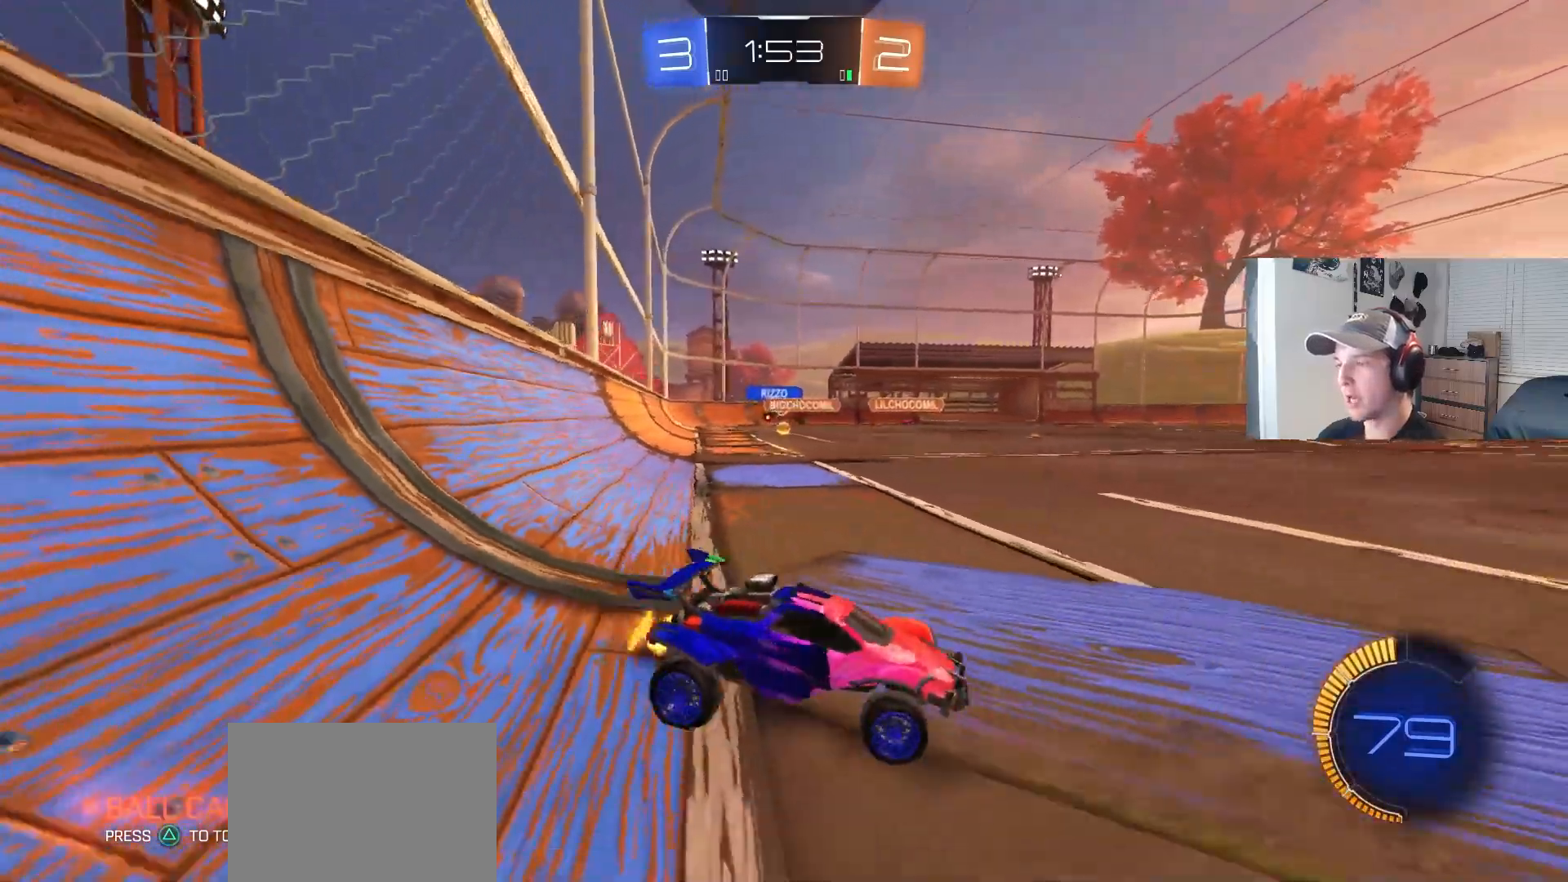
{"buttons": ["R2"], "left_stick": "left", "right_stick": "center", "events": []}
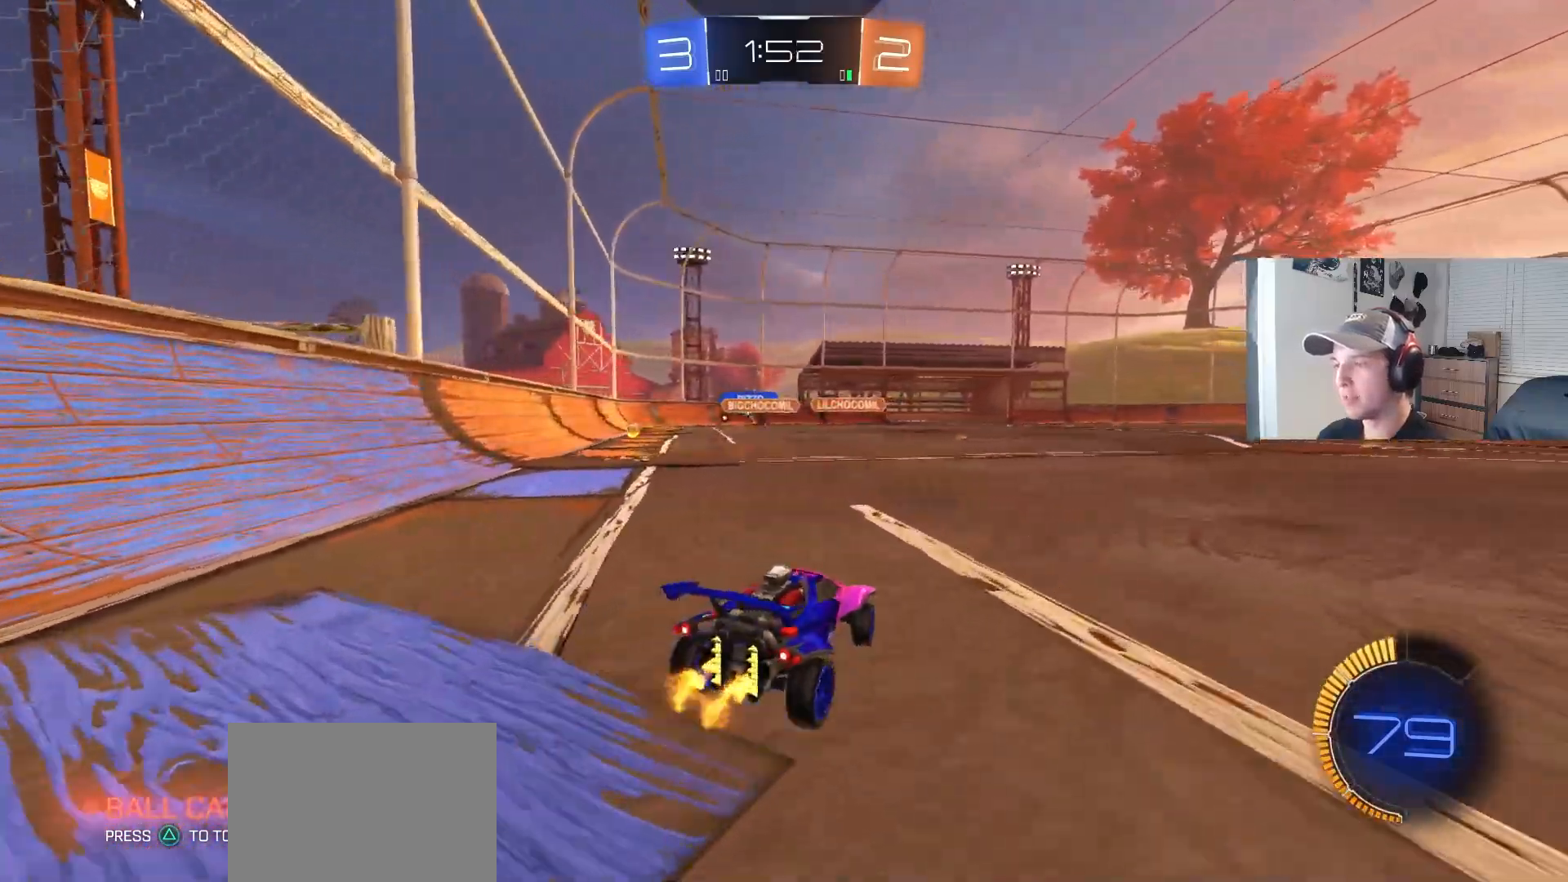
{"buttons": ["R2"], "left_stick": "center", "right_stick": "center", "events": [[150, "left_stick", "center"]]}
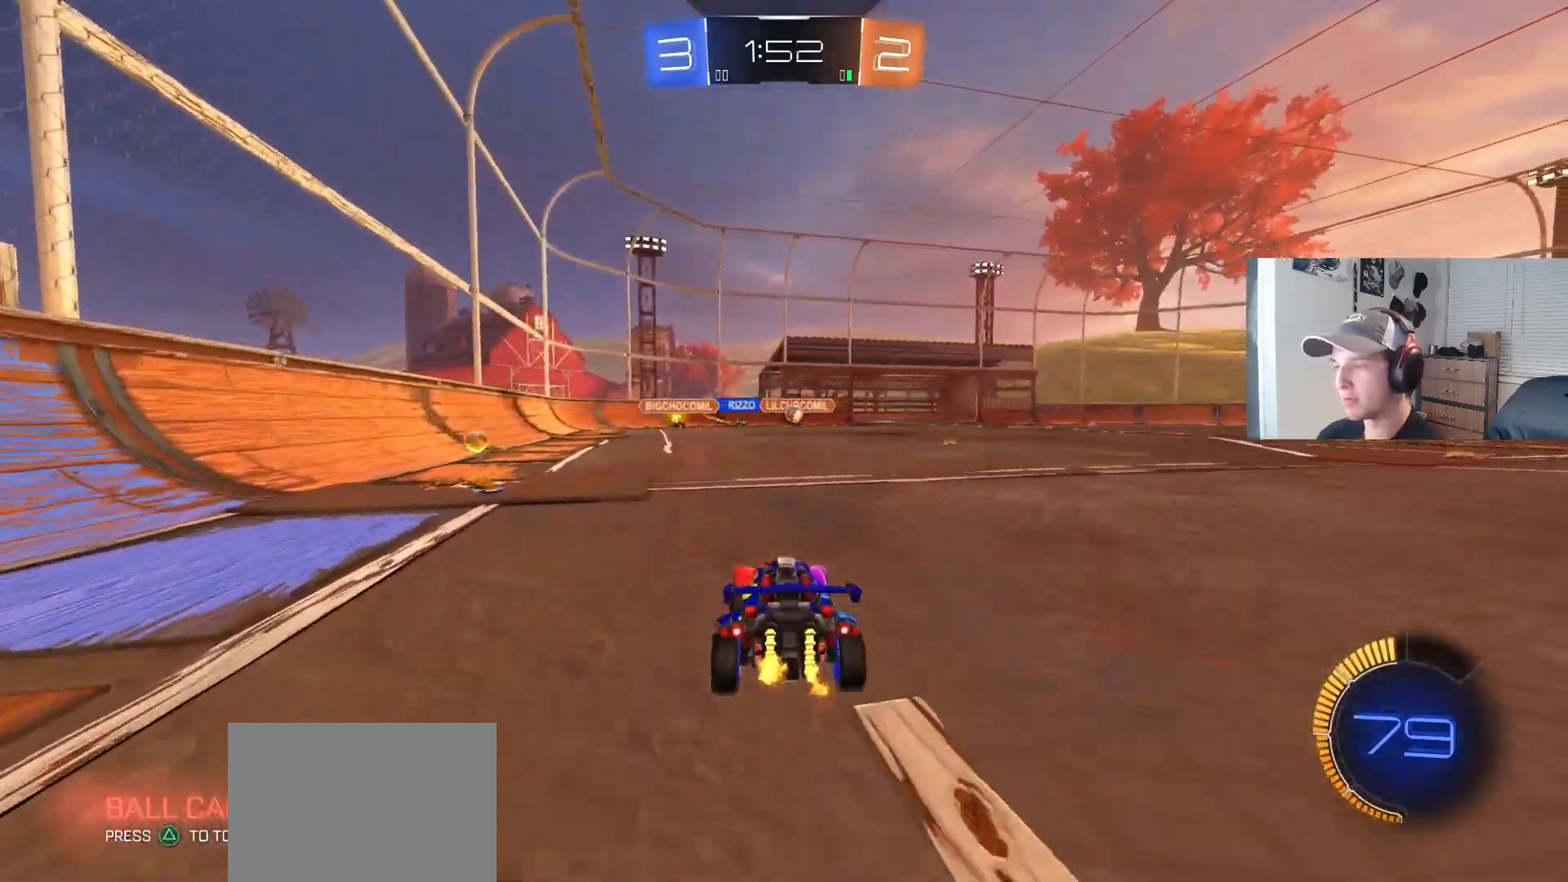
{"buttons": [], "left_stick": "down-right", "right_stick": "center", "events": [[33, "left_stick", "down-right"], [150, "left_stick", "center"], [283, "left_stick", "right"], [367, "left_stick", "down-right"], [417, "R2", "up"]]}
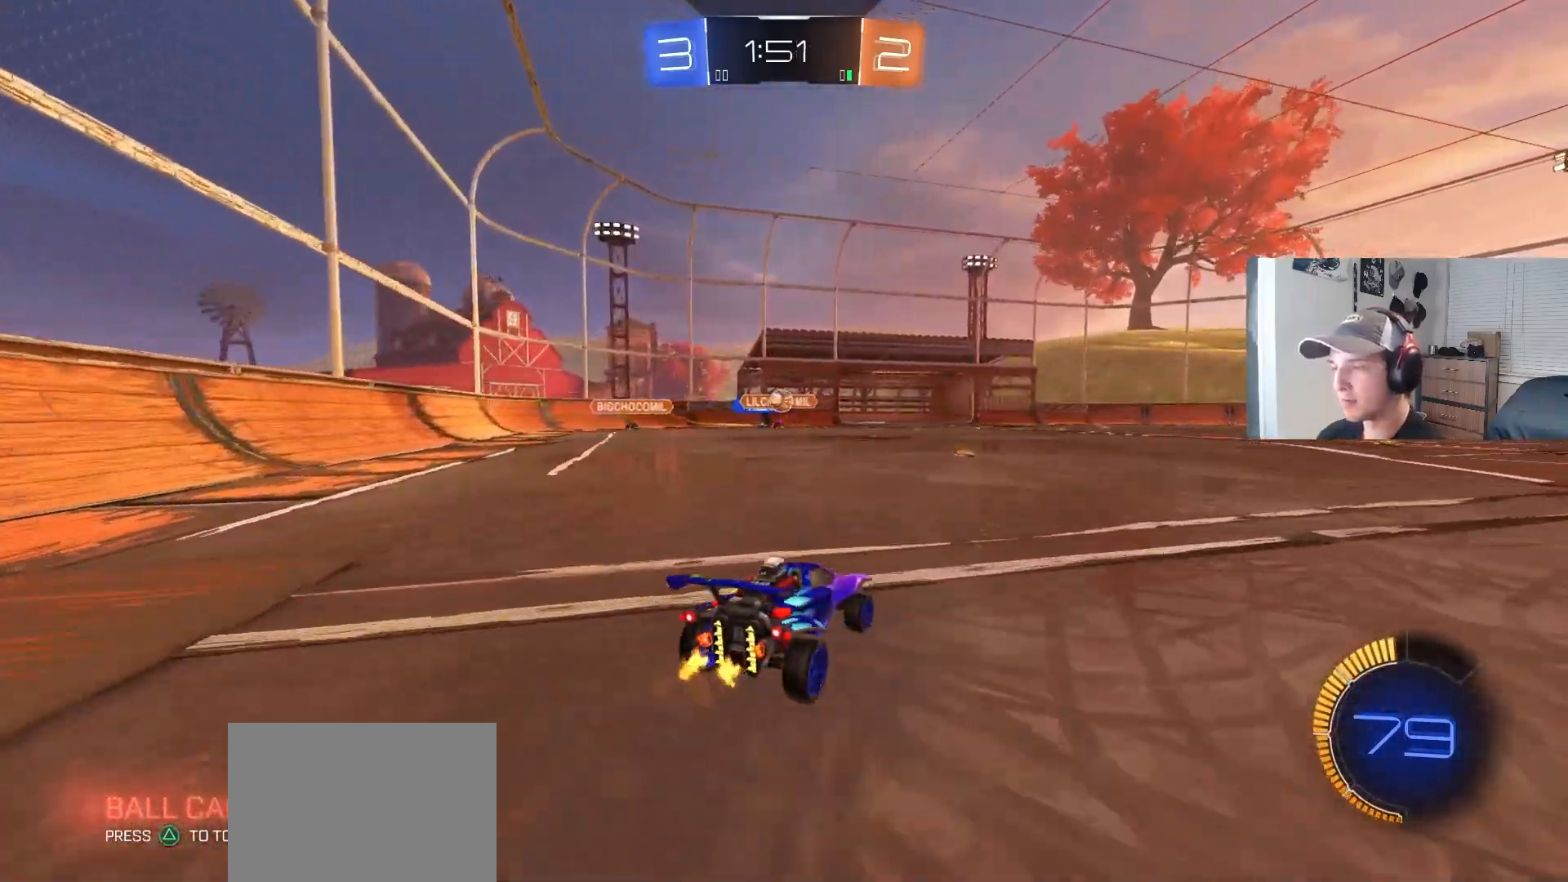
{"buttons": ["R2"], "left_stick": "down-right", "right_stick": "center", "events": [[83, "L1", "down"], [217, "L1", "up"], [350, "R2", "down"]]}
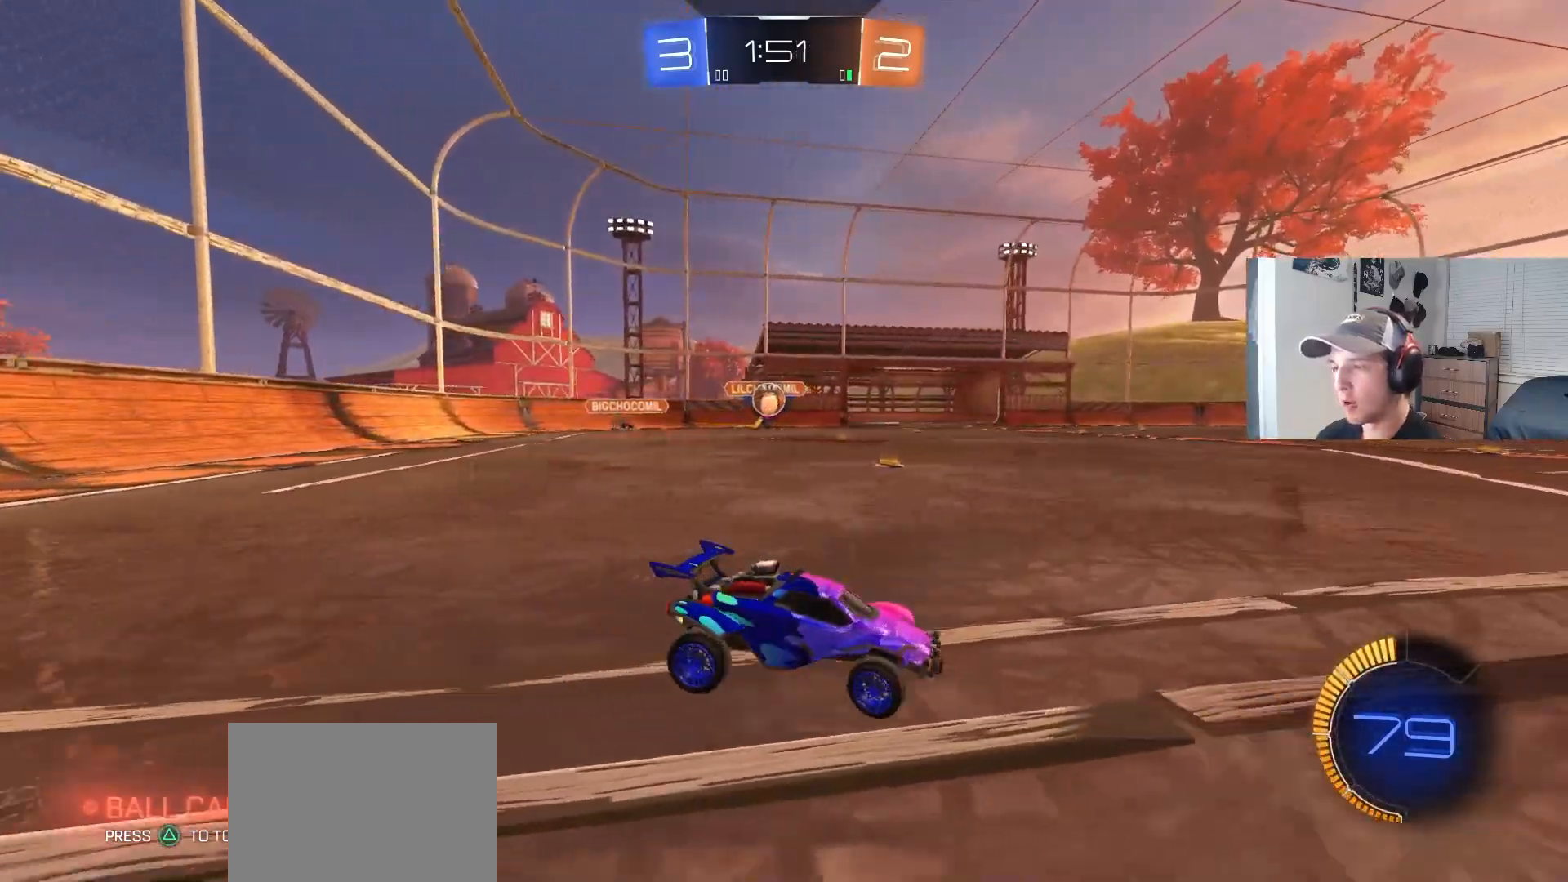
{"buttons": ["R2"], "left_stick": "center", "right_stick": "center", "events": [[67, "R2", "up"], [283, "left_stick", "center"], [300, "R2", "down"]]}
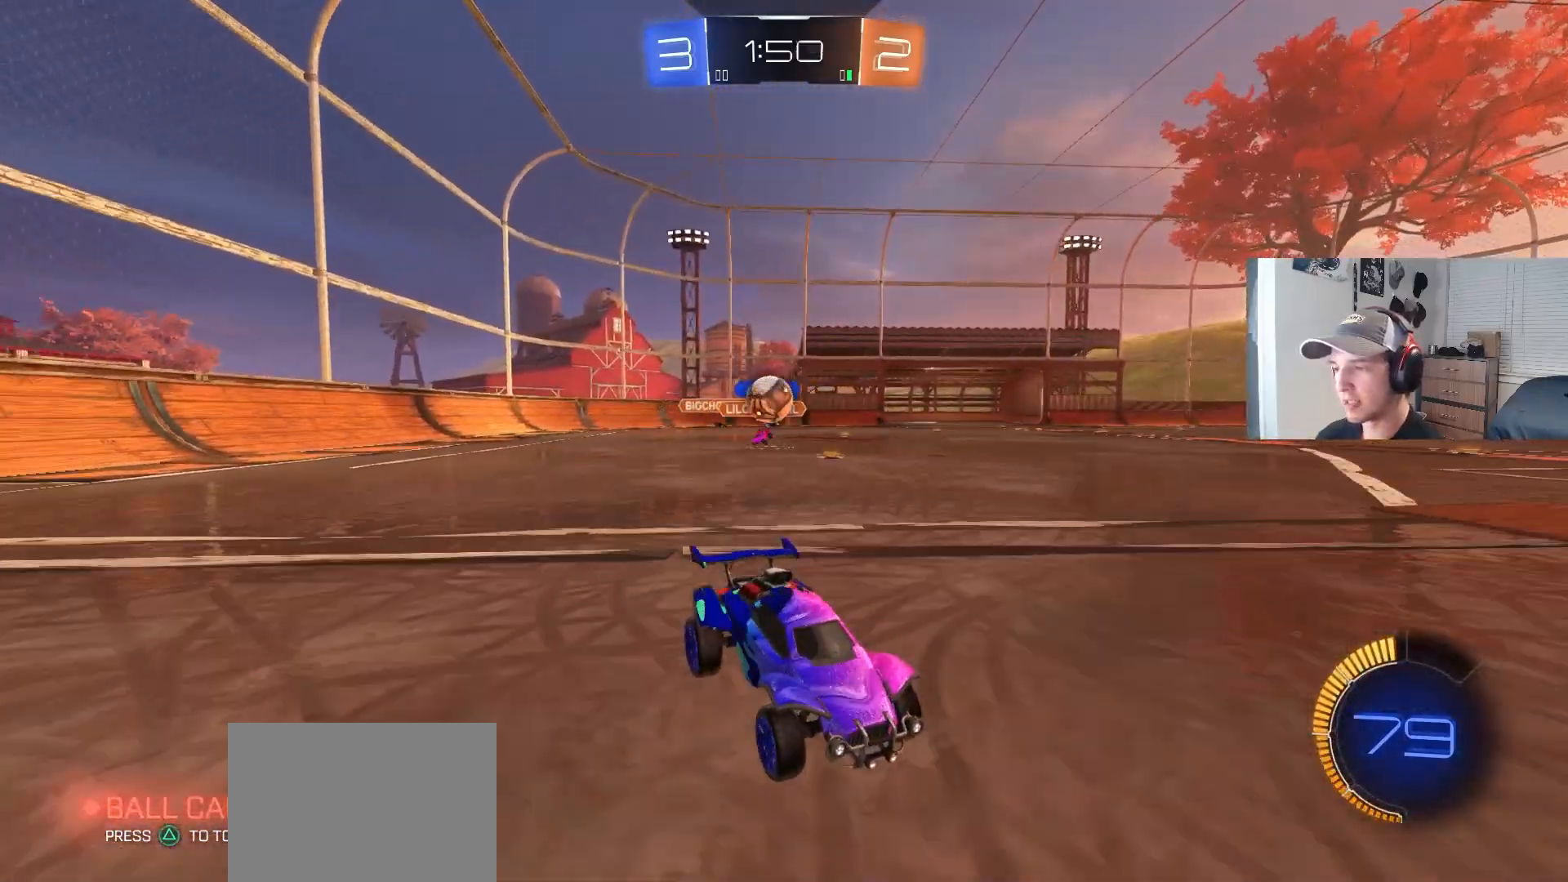
{"buttons": ["CIRCLE", "R2"], "left_stick": "center", "right_stick": "center", "events": [[367, "CIRCLE", "down"]]}
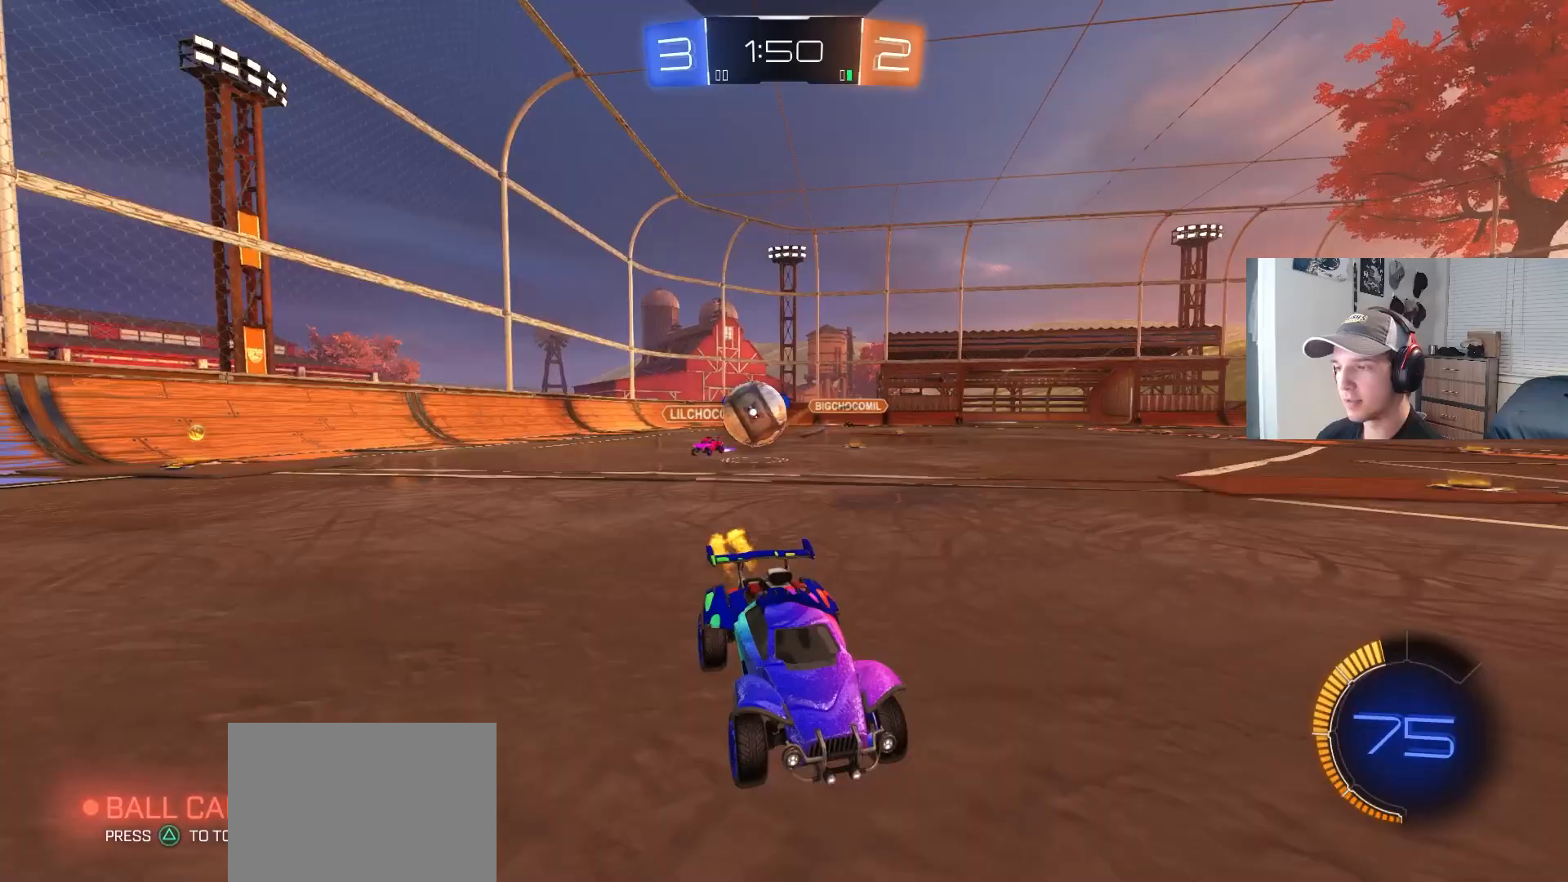
{"buttons": ["CIRCLE", "R2"], "left_stick": "center", "right_stick": "center", "events": []}
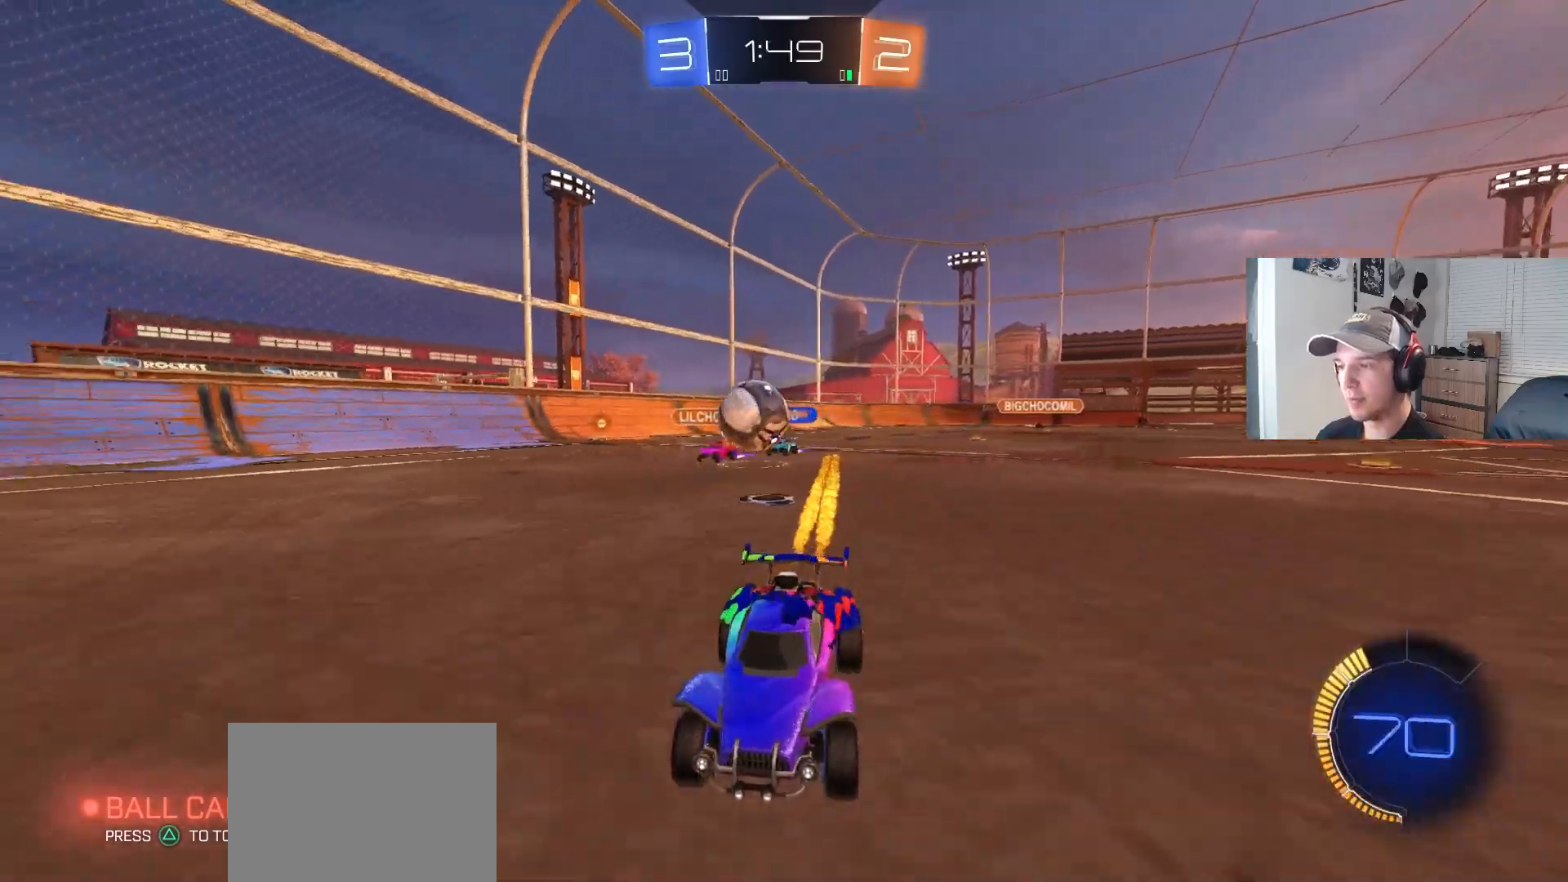
{"buttons": ["R2"], "left_stick": "center", "right_stick": "center", "events": [[167, "CIRCLE", "up"]]}
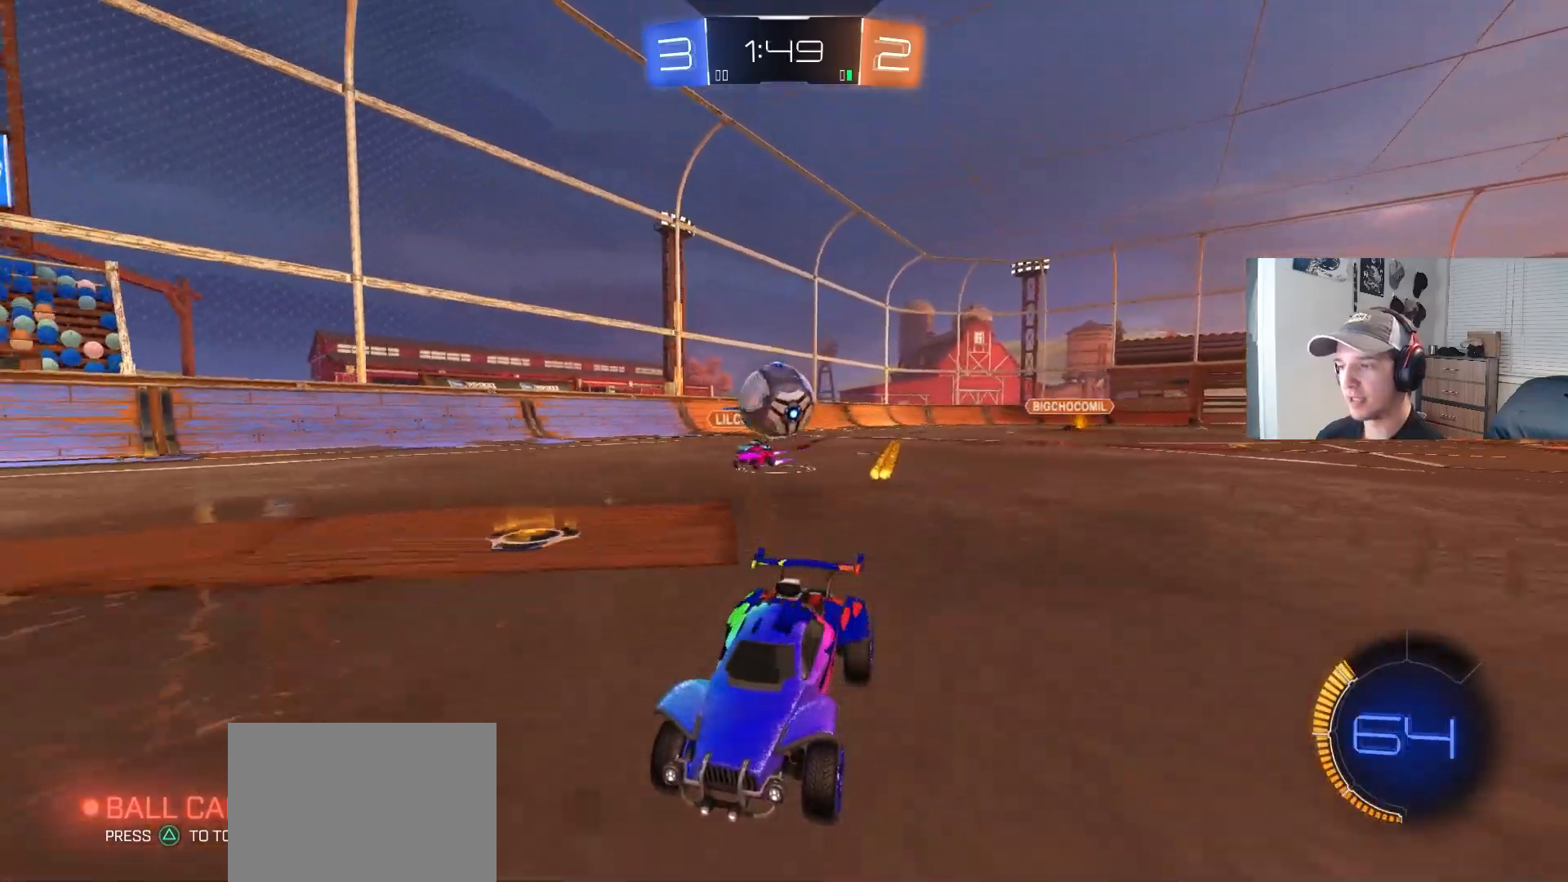
{"buttons": ["CROSS", "L2", "R2"], "left_stick": "down-left", "right_stick": "center", "events": [[133, "R2", "up"], [400, "L2", "down"], [400, "left_stick", "left"], [467, "CROSS", "down"], [483, "R2", "down"], [500, "left_stick", "down-left"]]}
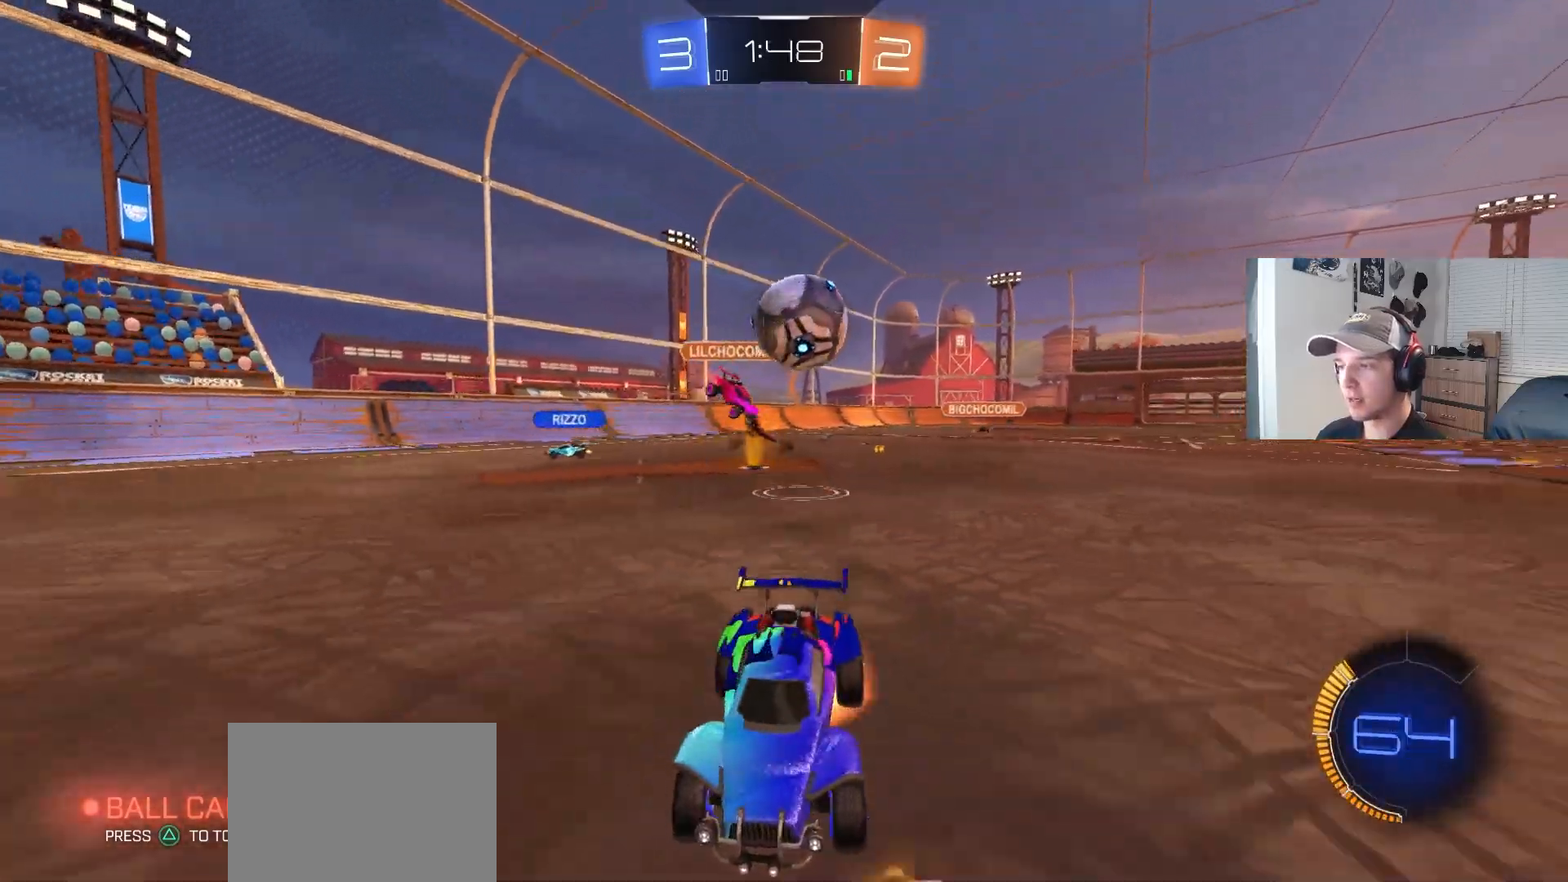
{"buttons": ["CIRCLE", "R2"], "left_stick": "center", "right_stick": "center", "events": [[117, "R1", "down"], [167, "CIRCLE", "down"], [167, "CROSS", "up"], [167, "L2", "up"], [167, "left_stick", "left"], [350, "left_stick", "up-left"], [400, "R1", "up"], [500, "left_stick", "center"]]}
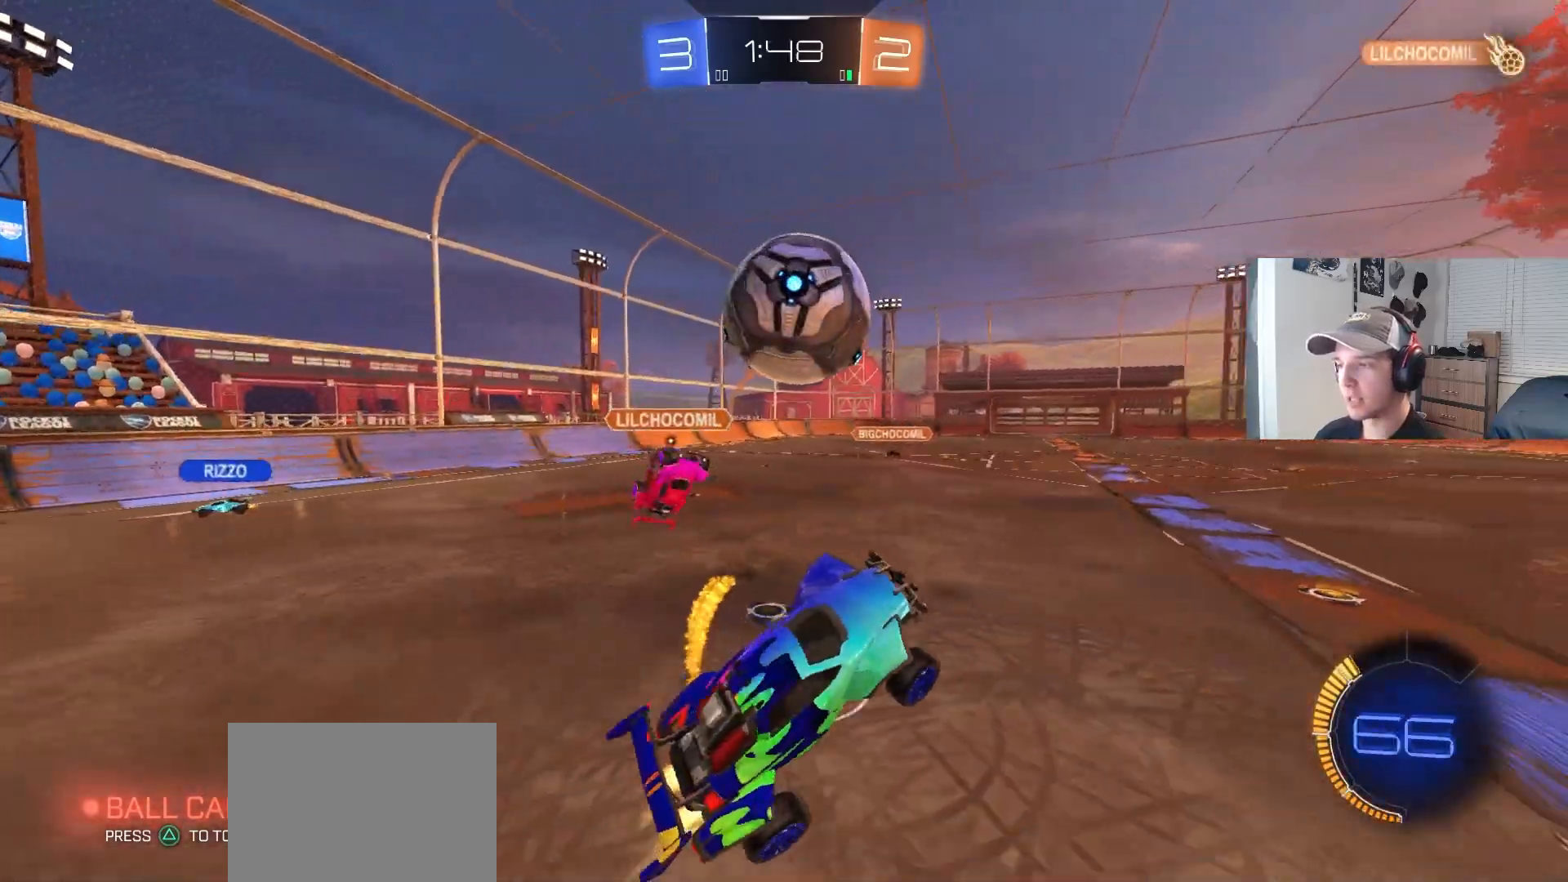
{"buttons": ["CROSS", "CIRCLE", "TRIANGLE", "L1", "R2", "L3"], "left_stick": "down", "right_stick": "center", "events": [[150, "left_stick", "up-right"], [300, "CROSS", "down"], [300, "L1", "down"], [350, "TRIANGLE", "down"], [367, "L3", "down"], [467, "left_stick", "down"]]}
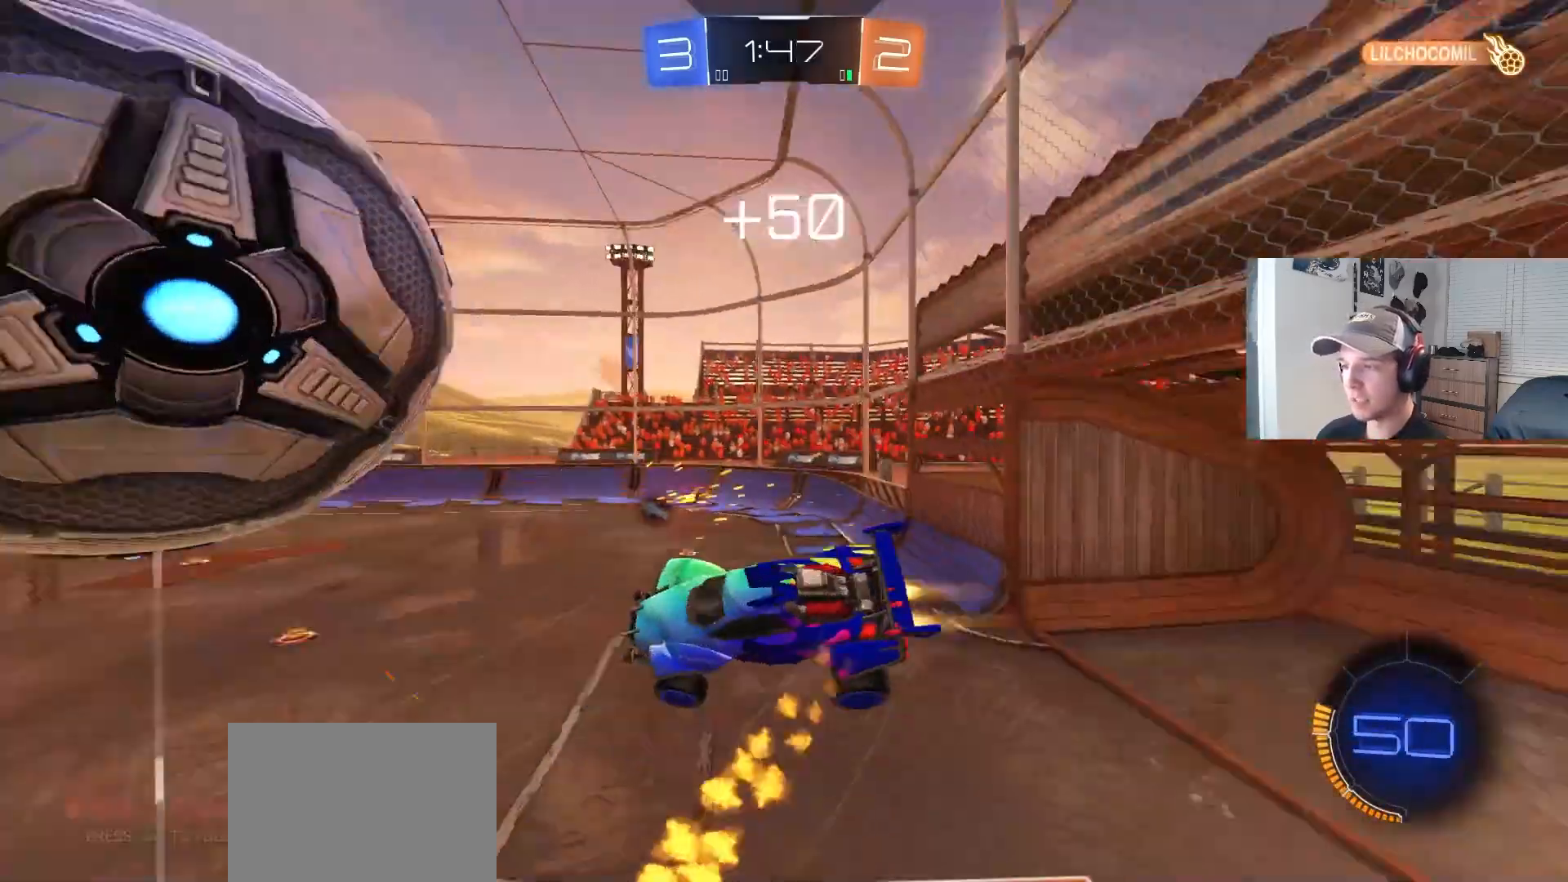
{"buttons": ["L1"], "left_stick": "down-left", "right_stick": "center", "events": [[33, "TRIANGLE", "up"], [50, "CROSS", "up"], [133, "CIRCLE", "up"], [183, "L3", "up"], [183, "R2", "up"], [317, "left_stick", "down-left"], [333, "TRIANGLE", "down"], [417, "TRIANGLE", "up"]]}
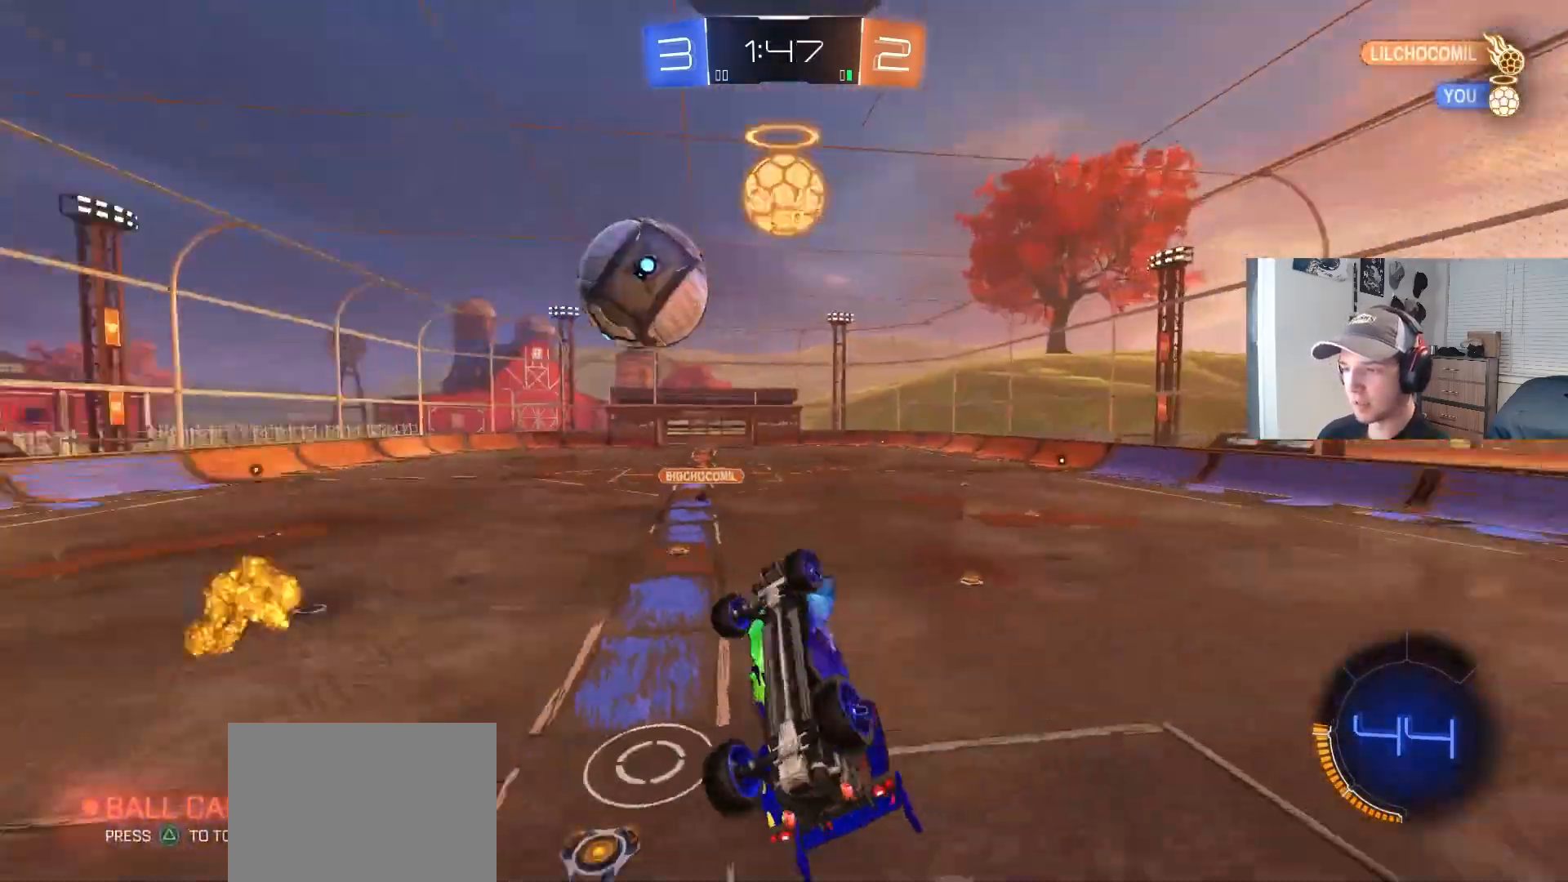
{"buttons": ["R2"], "left_stick": "left", "right_stick": "center", "events": [[100, "left_stick", "up"], [283, "L1", "up"], [383, "R2", "down"], [450, "left_stick", "left"]]}
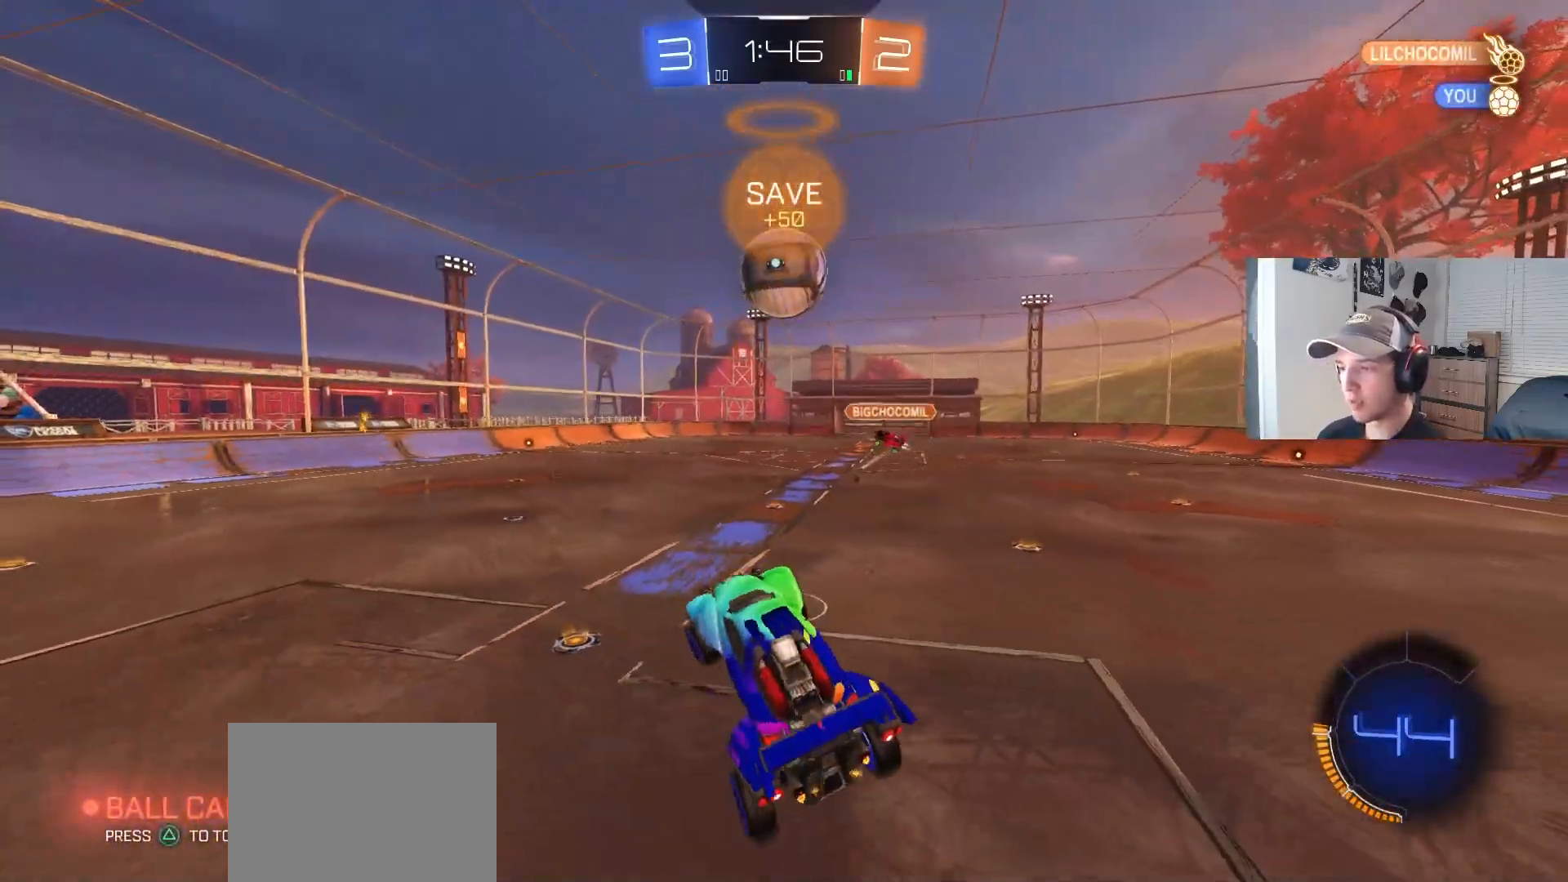
{"buttons": ["CIRCLE", "R2"], "left_stick": "left", "right_stick": "center", "events": [[17, "CIRCLE", "down"], [117, "left_stick", "center"], [200, "left_stick", "down"], [367, "left_stick", "left"]]}
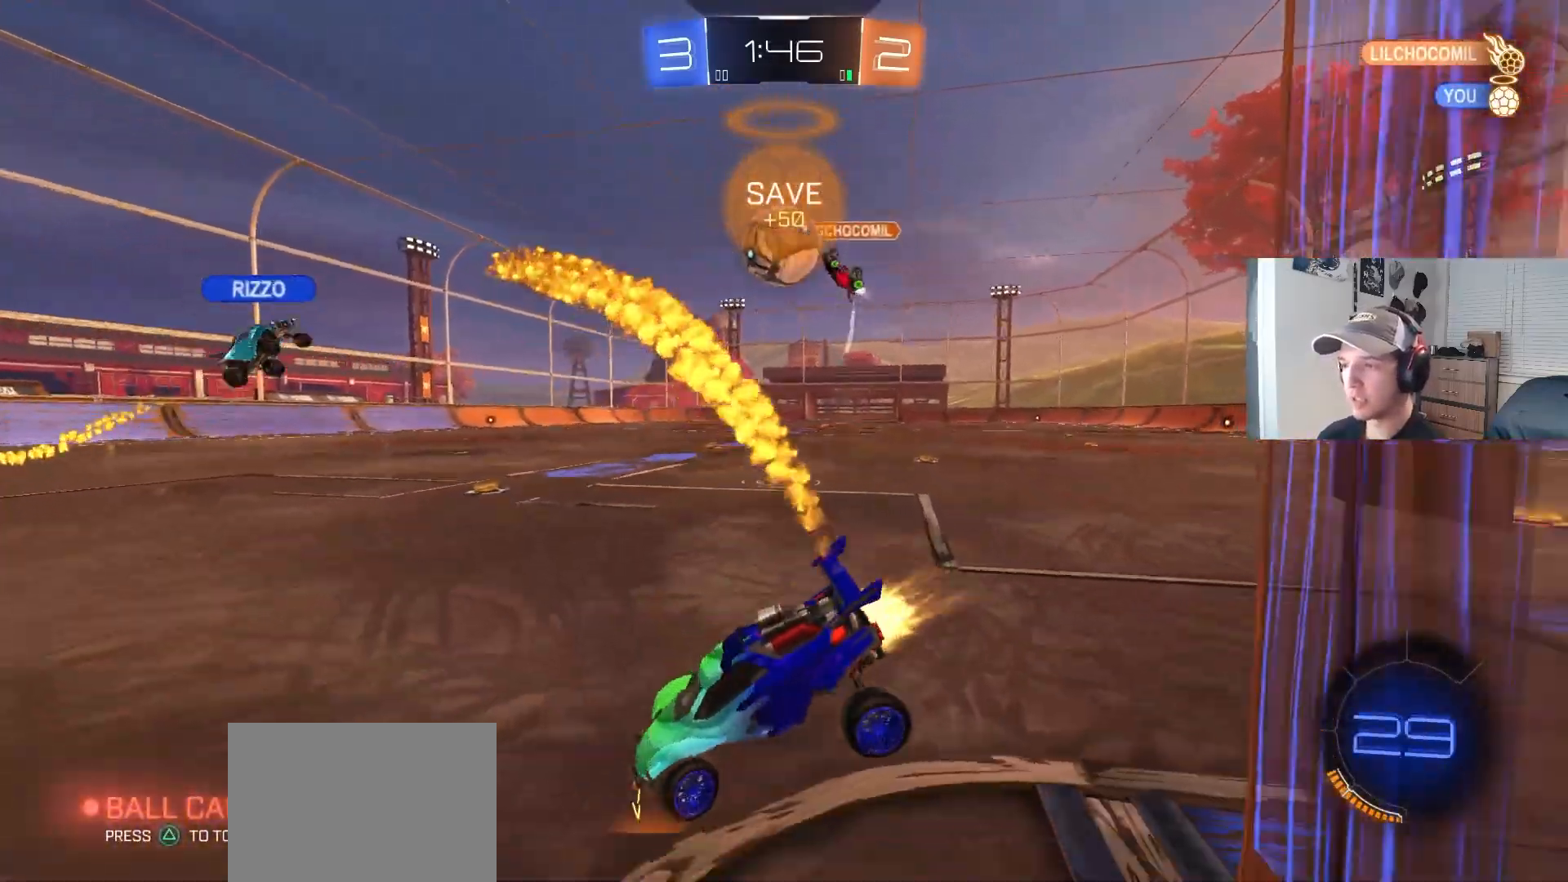
{"buttons": [], "left_stick": "down-right", "right_stick": "center", "events": [[100, "left_stick", "center"], [200, "CROSS", "down"], [333, "CROSS", "up"], [350, "CIRCLE", "up"], [350, "left_stick", "down"], [417, "R2", "up"], [450, "left_stick", "down-right"]]}
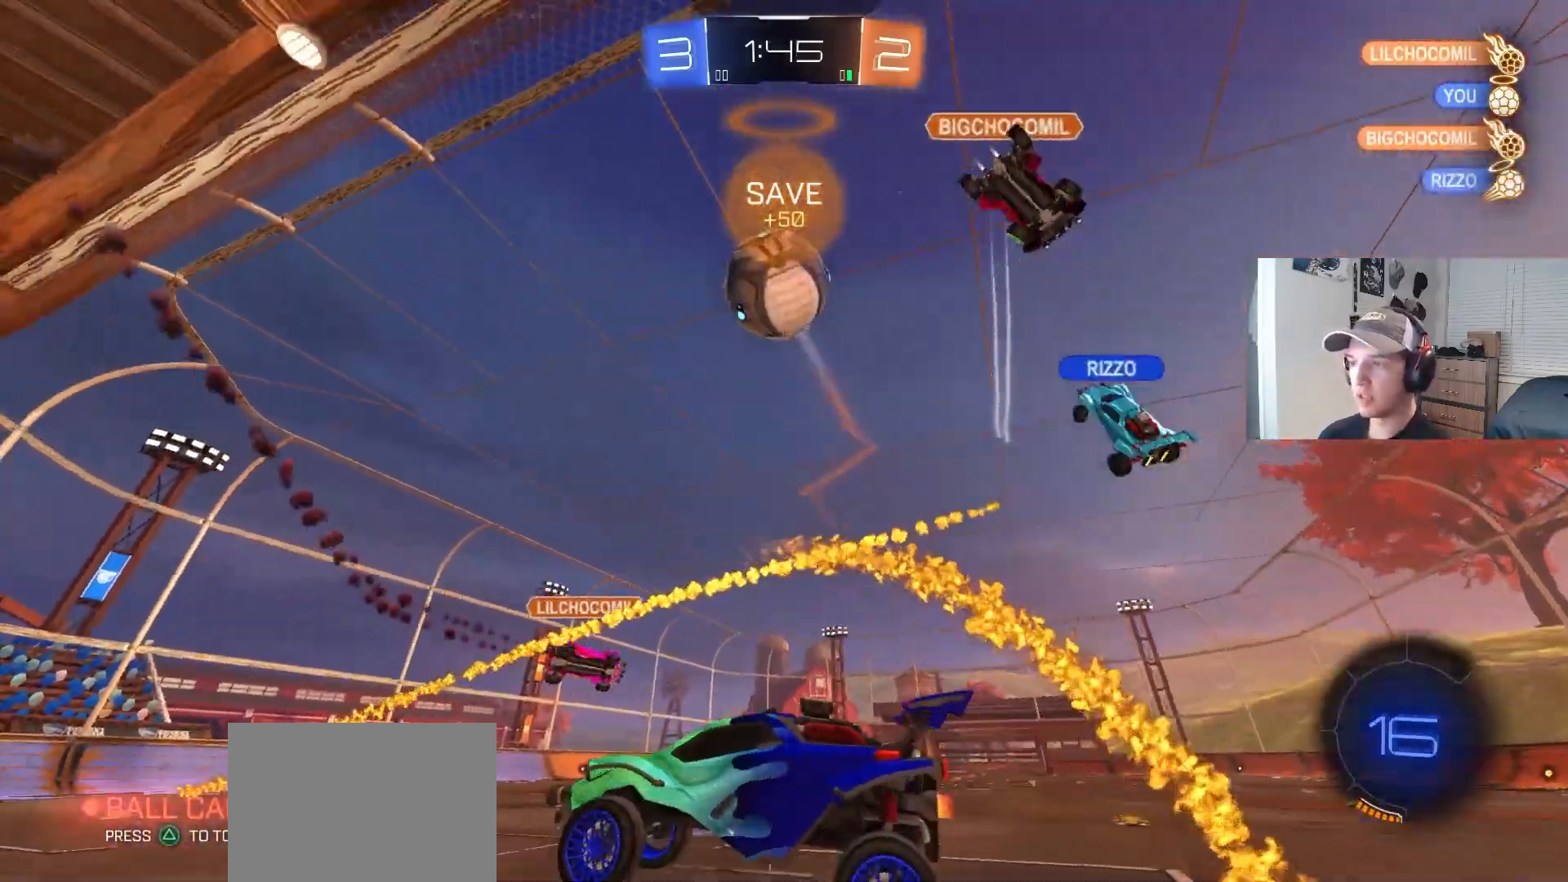
{"buttons": ["R2"], "left_stick": "center", "right_stick": "center", "events": [[133, "left_stick", "center"], [250, "R2", "down"], [250, "left_stick", "up-right"], [367, "TRIANGLE", "down"], [417, "left_stick", "center"], [467, "TRIANGLE", "up"]]}
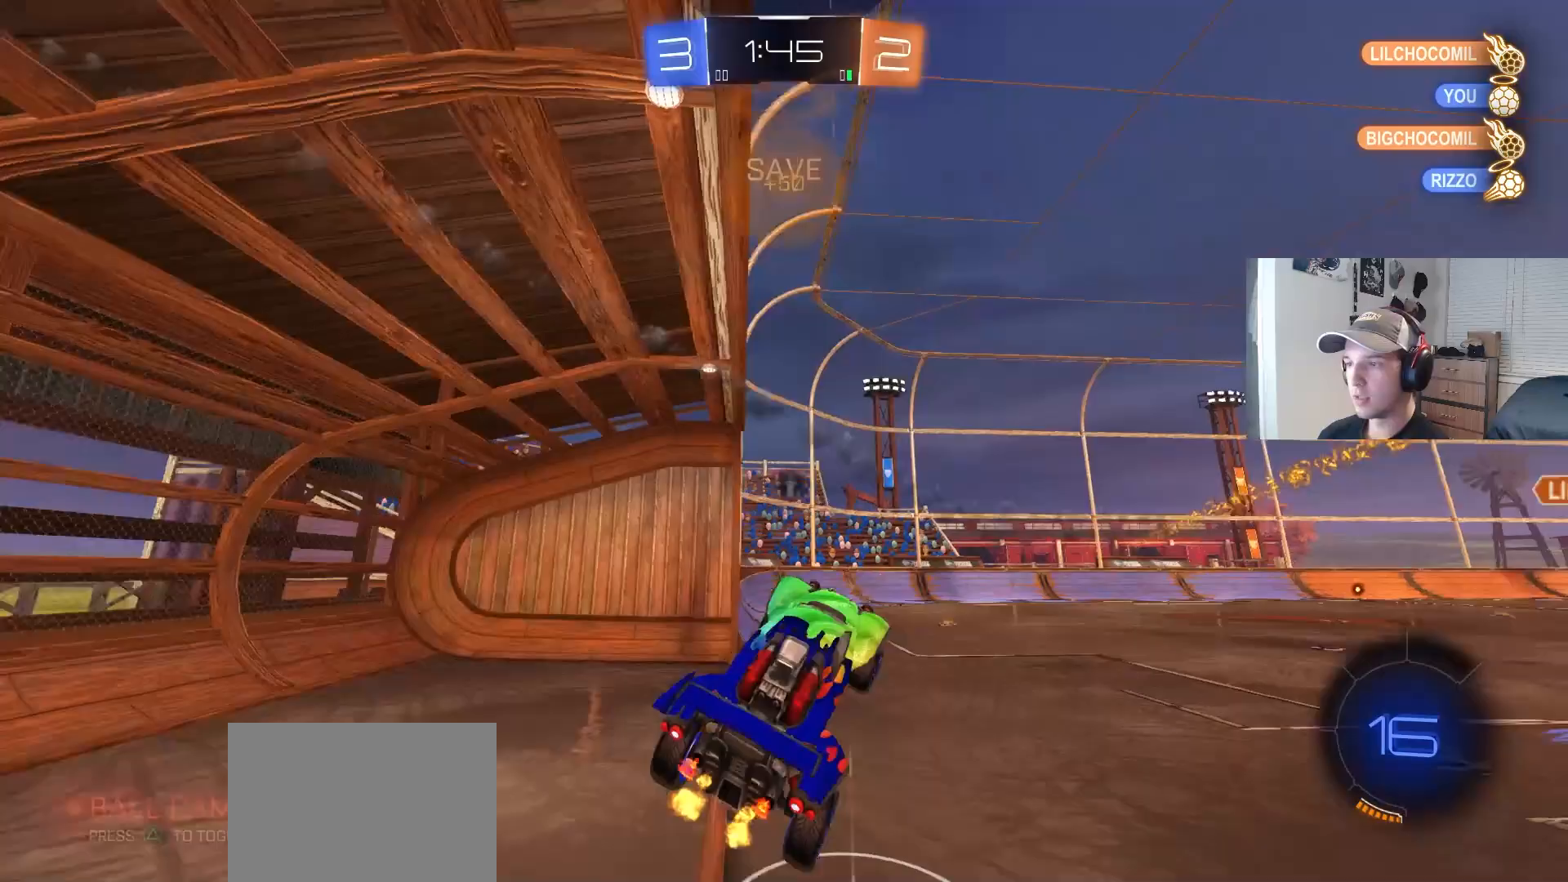
{"buttons": ["R2"], "left_stick": "center", "right_stick": "center", "events": [[50, "right_stick", "down"], [133, "right_stick", "down-right"], [183, "left_stick", "down-left"], [317, "left_stick", "up"], [400, "right_stick", "center"], [500, "left_stick", "center"]]}
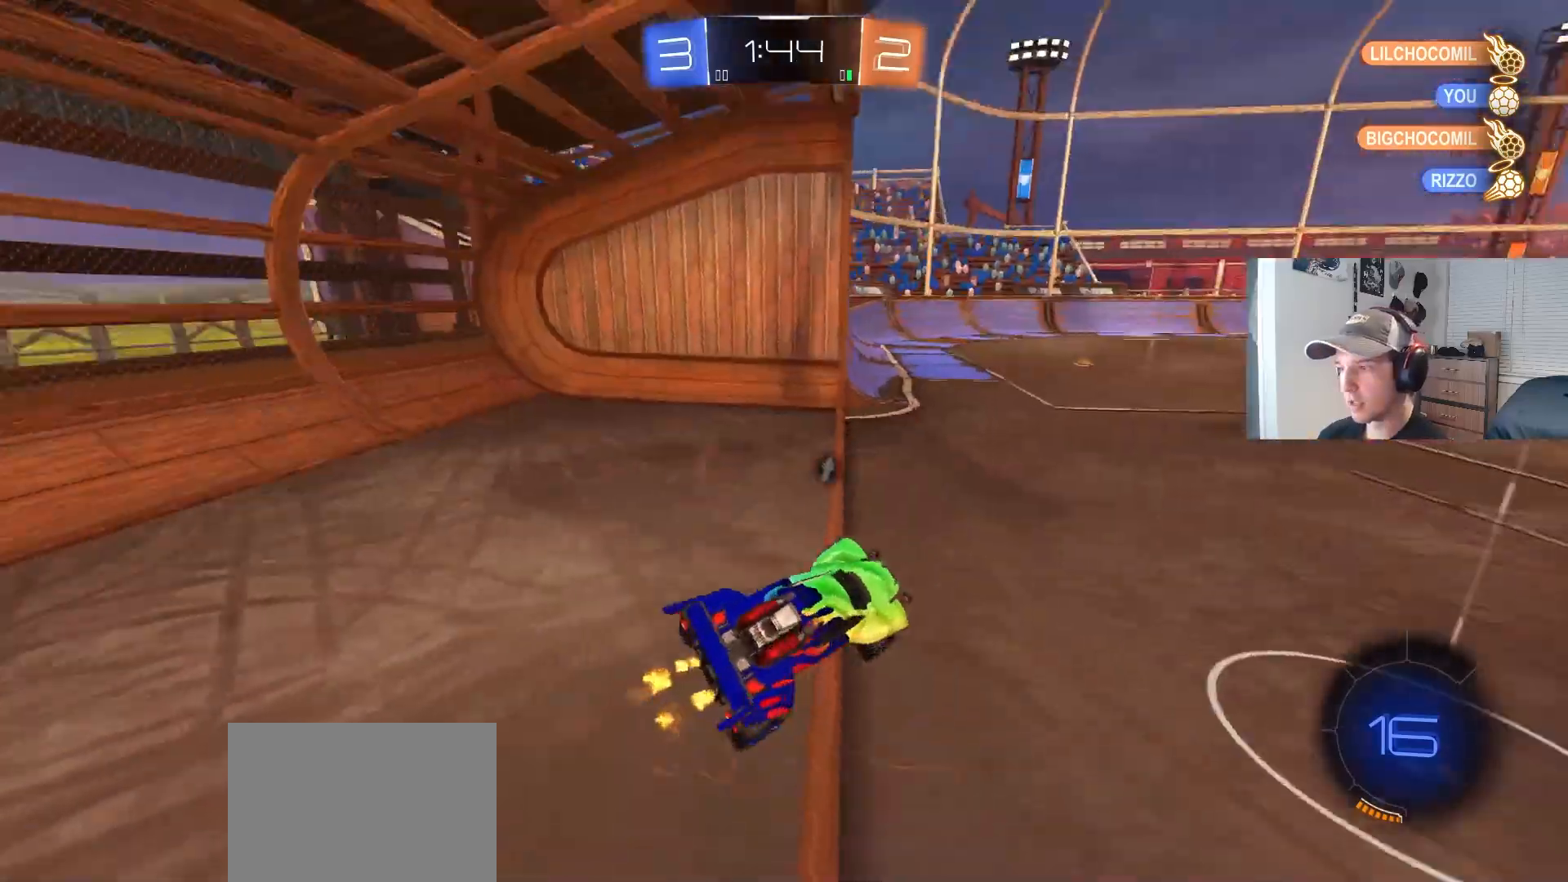
{"buttons": ["R2"], "left_stick": "center", "right_stick": "center", "events": [[33, "TRIANGLE", "down"], [117, "TRIANGLE", "up"], [267, "left_stick", "right"], [450, "left_stick", "center"]]}
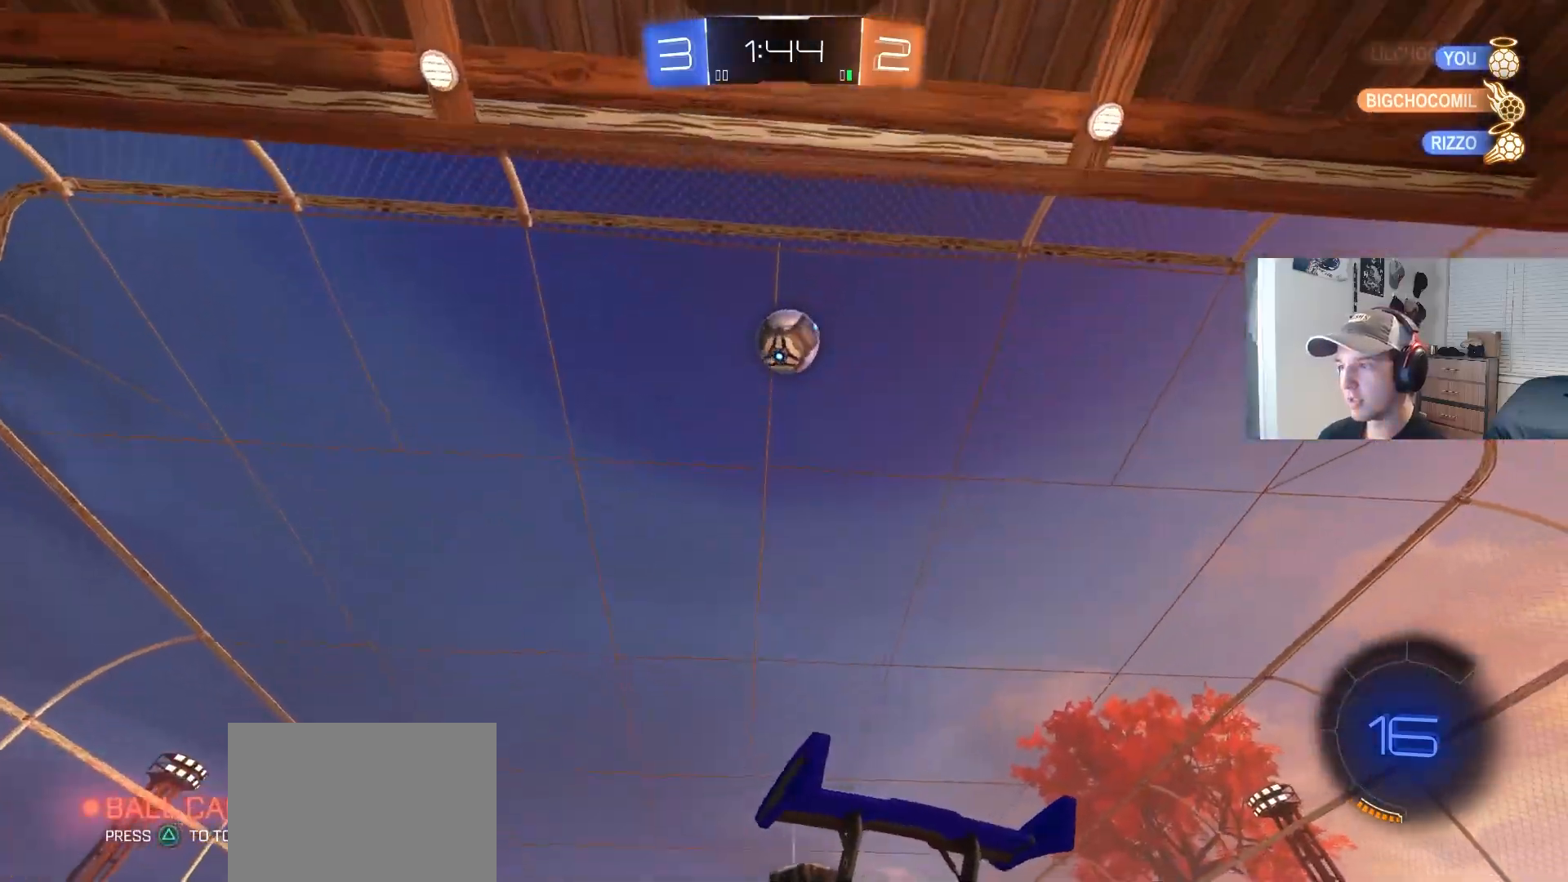
{"buttons": ["CIRCLE", "R2"], "left_stick": "down", "right_stick": "center", "events": [[100, "CROSS", "down"], [133, "left_stick", "down-right"], [300, "CROSS", "up"], [317, "CIRCLE", "down"], [350, "left_stick", "down"]]}
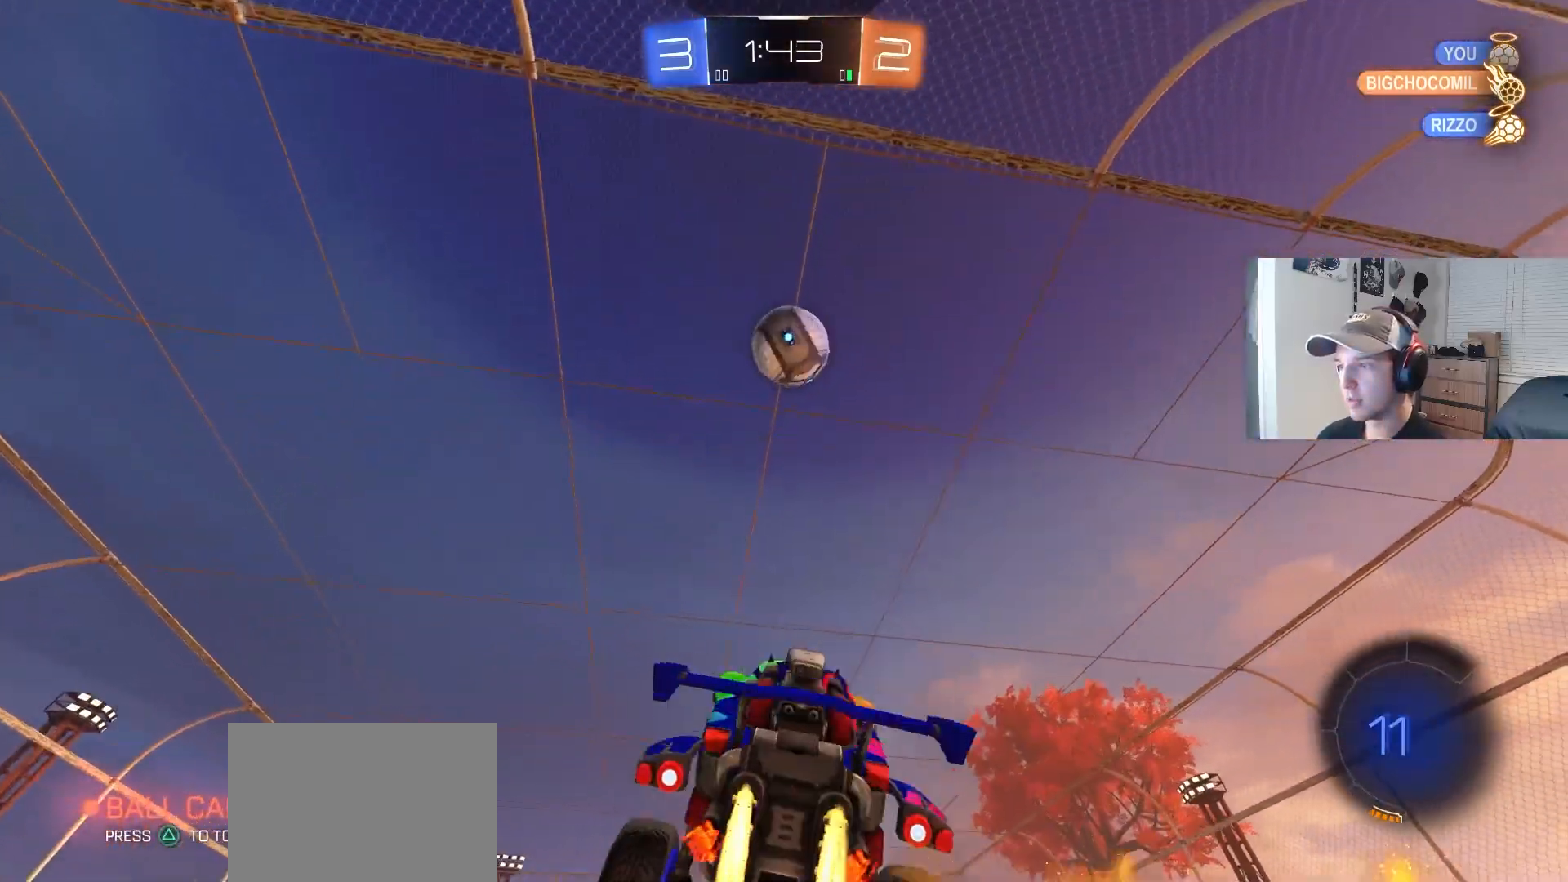
{"buttons": ["CIRCLE", "R2"], "left_stick": "up", "right_stick": "center", "events": [[17, "left_stick", "center"], [67, "left_stick", "up"], [183, "left_stick", "left"], [317, "left_stick", "up"]]}
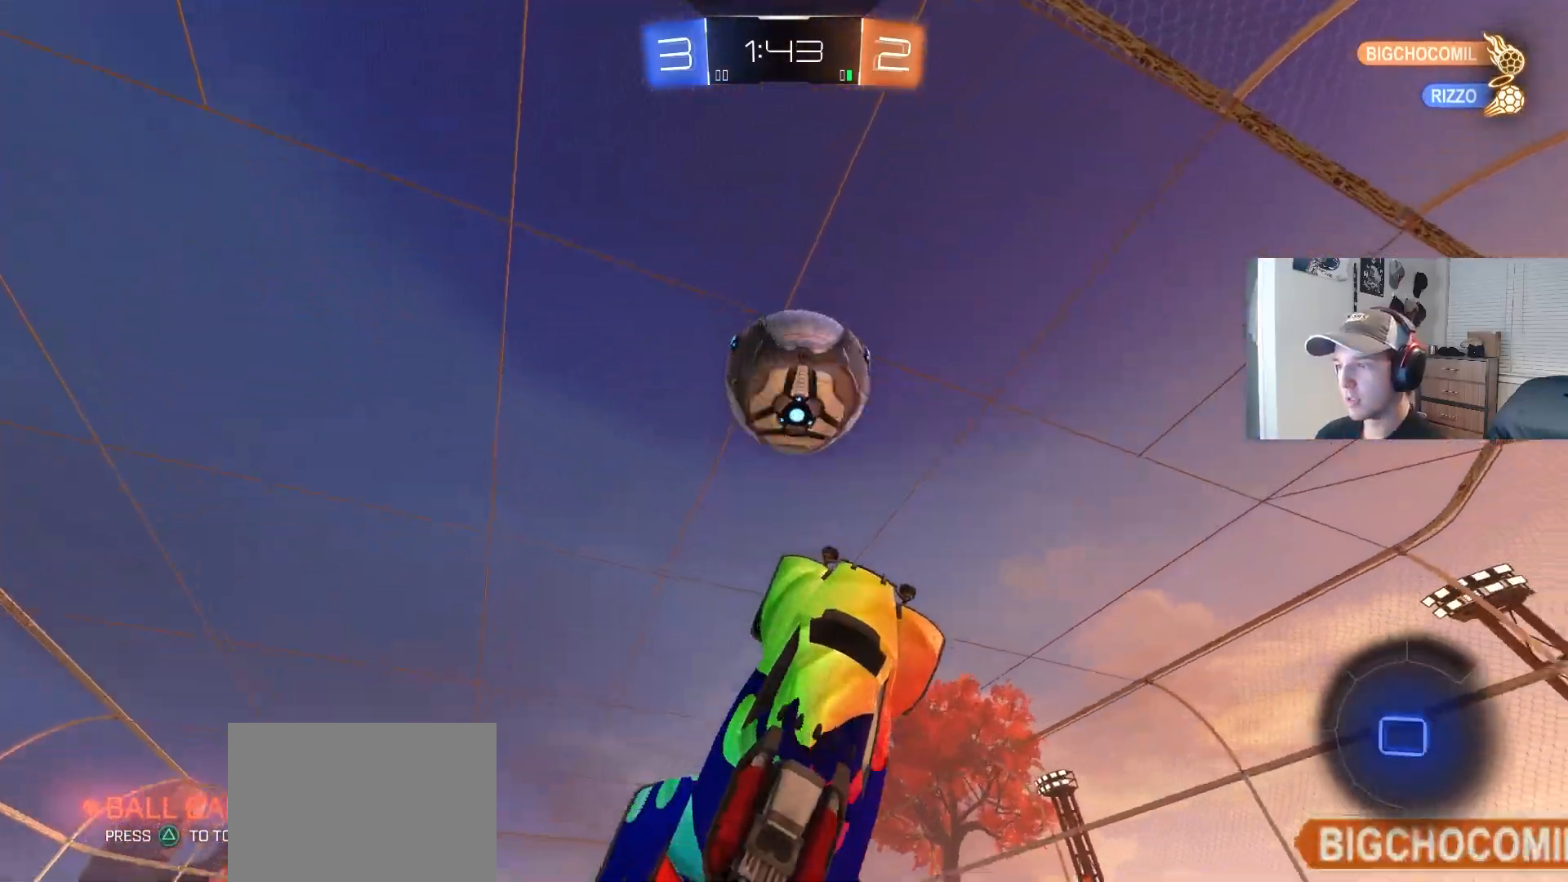
{"buttons": ["R1", "R2", "L3"], "left_stick": "down", "right_stick": "center", "events": [[167, "left_stick", "up-right"], [250, "CROSS", "down"], [283, "R1", "down"], [367, "L3", "down"], [417, "left_stick", "down-right"], [450, "CROSS", "up"], [467, "CIRCLE", "up"], [483, "left_stick", "down"]]}
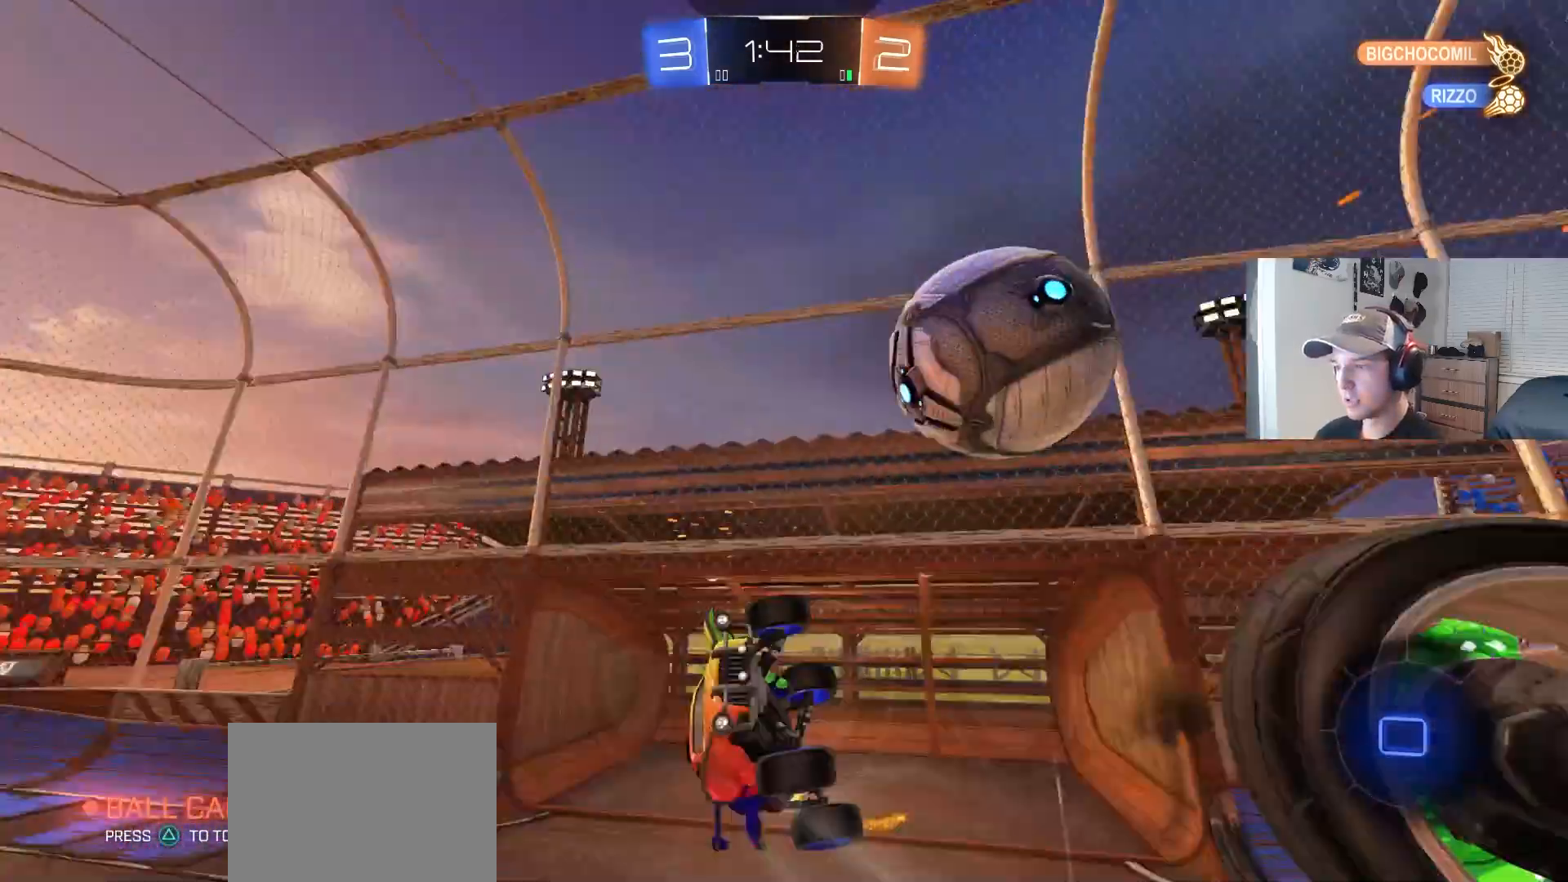
{"buttons": ["R1"], "left_stick": "down-left", "right_stick": "center", "events": [[117, "L3", "up"], [300, "R2", "up"], [333, "left_stick", "down-left"]]}
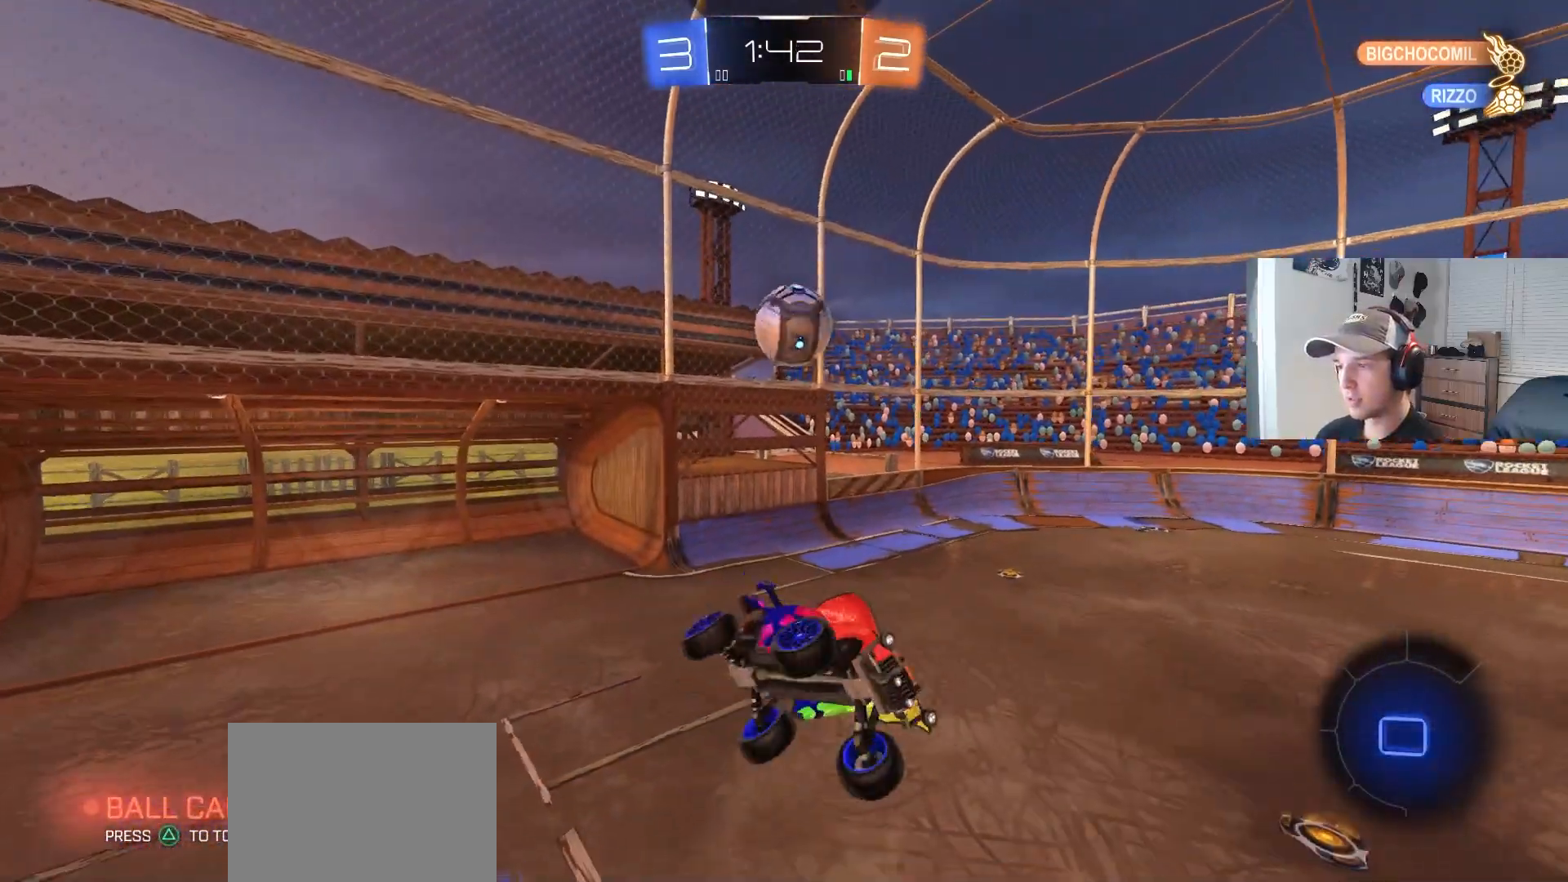
{"buttons": ["L1", "R2"], "left_stick": "center", "right_stick": "center", "events": [[133, "left_stick", "center"], [150, "R1", "up"], [217, "R2", "down"], [350, "TRIANGLE", "down"], [450, "L1", "down"], [450, "TRIANGLE", "up"]]}
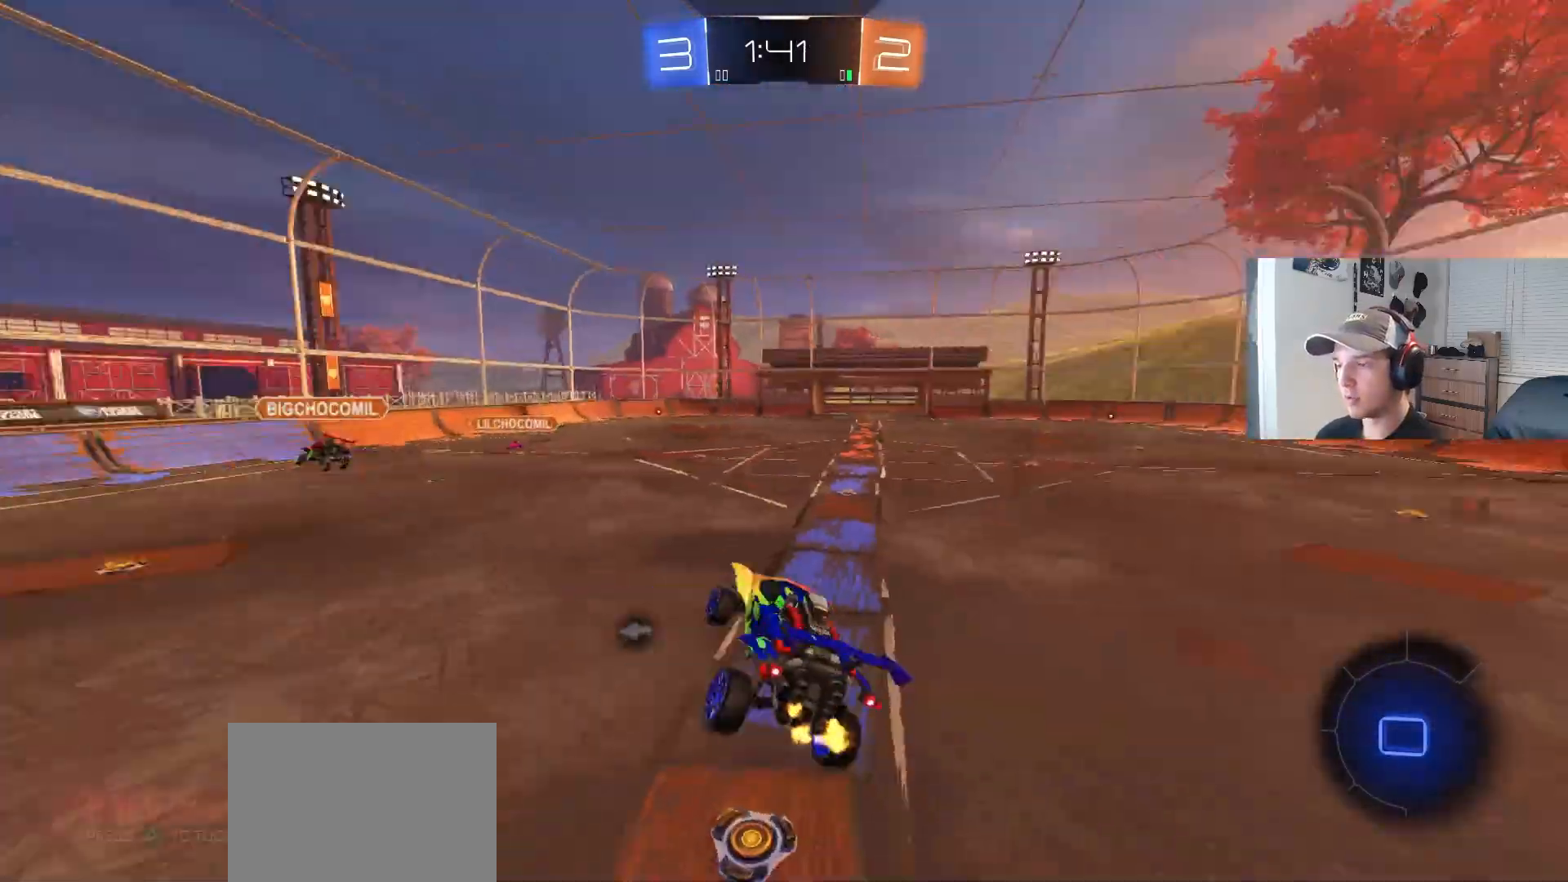
{"buttons": ["R2"], "left_stick": "left", "right_stick": "center", "events": [[67, "L1", "up"], [233, "TRIANGLE", "down"], [233, "left_stick", "left"], [333, "TRIANGLE", "up"]]}
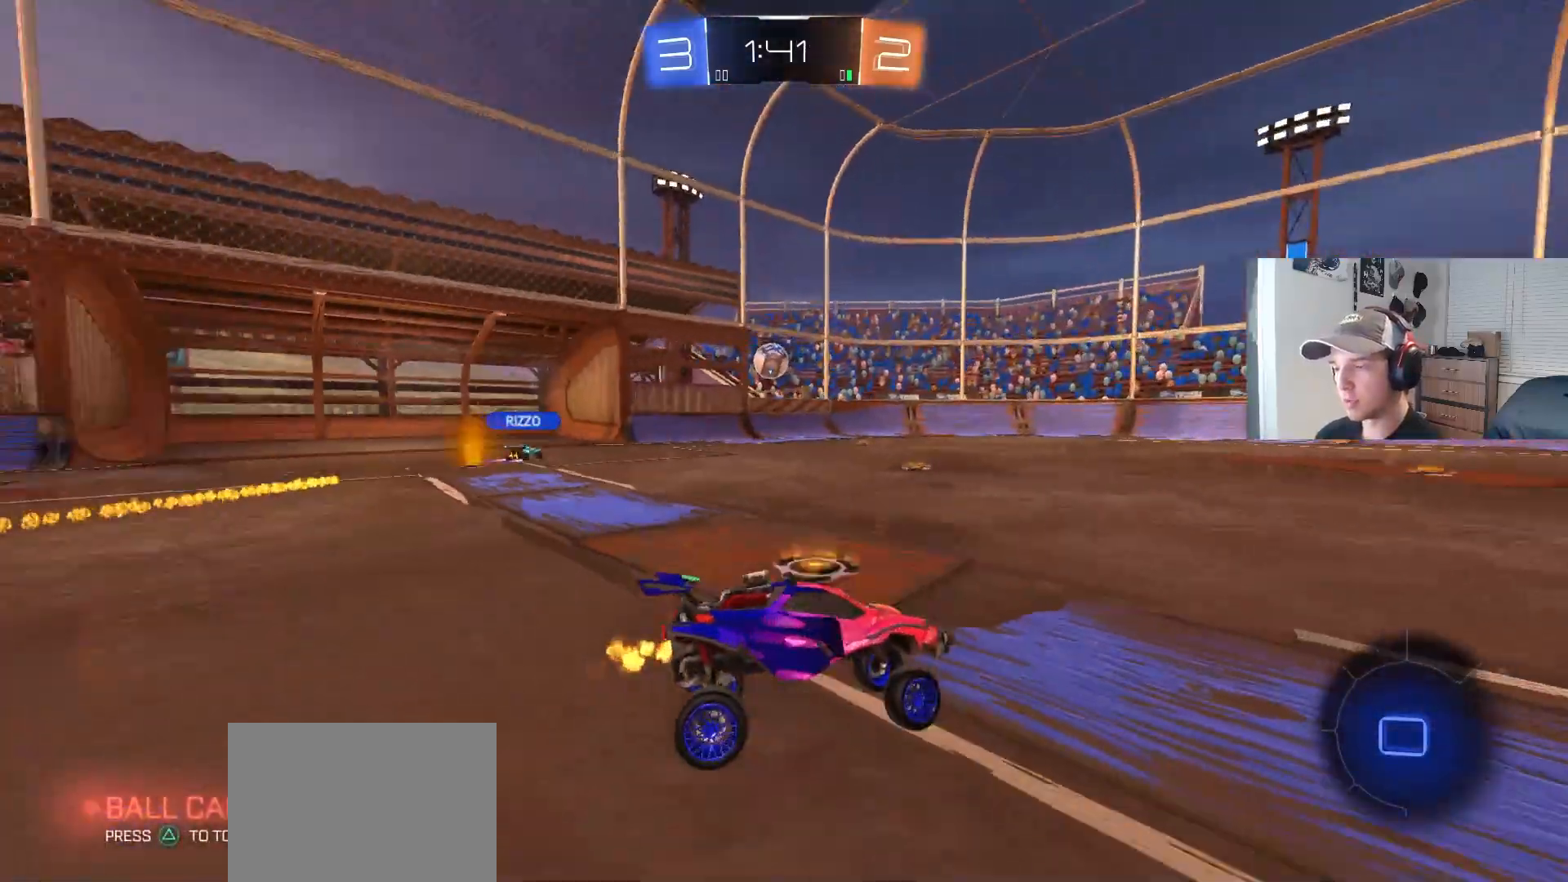
{"buttons": ["R2"], "left_stick": "left", "right_stick": "center", "events": [[33, "L1", "down"], [217, "L1", "up"]]}
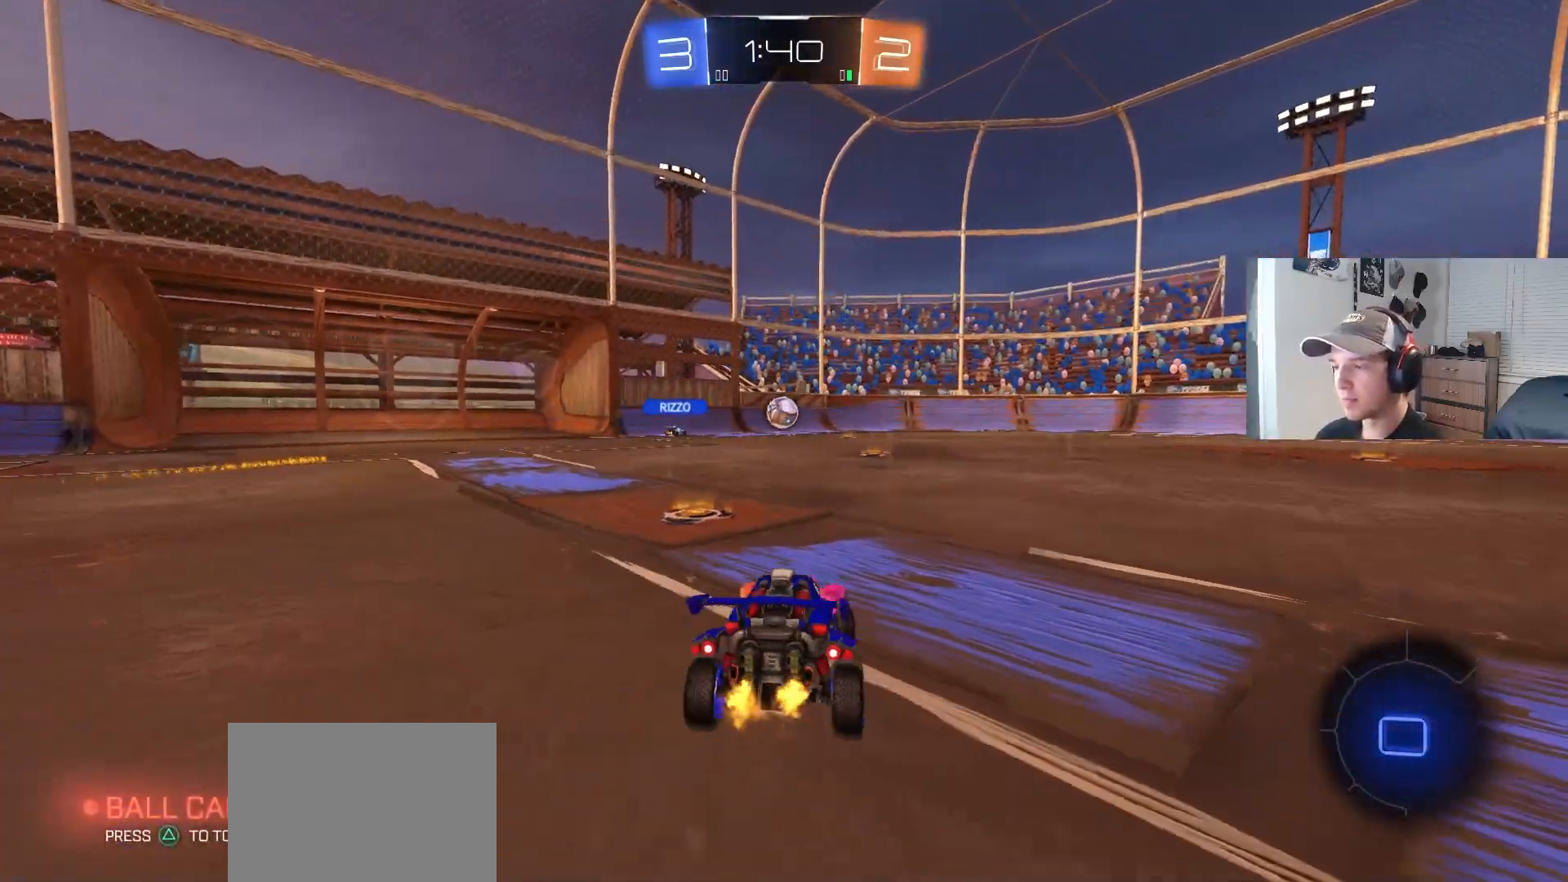
{"buttons": ["CROSS", "R2"], "left_stick": "center", "right_stick": "center", "events": [[283, "left_stick", "right"], [450, "left_stick", "center"], [500, "CROSS", "down"]]}